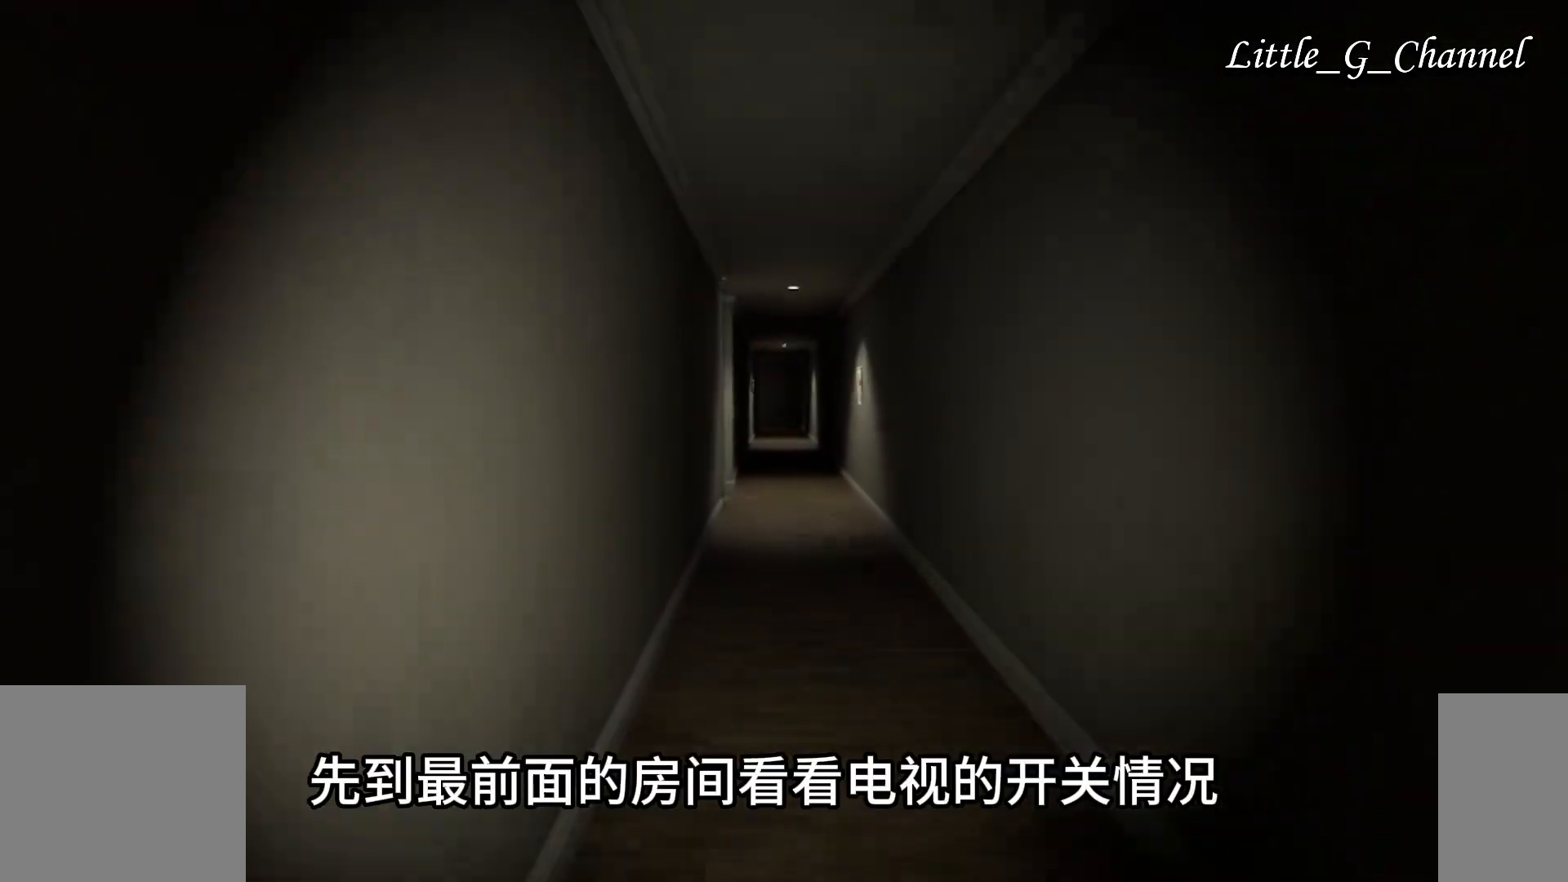
Gameplay with keyboard and mouse; each line is a JSON object with the keys and mouse buttons held at the frame after it. "events" lists presses ("down") and releases ("up") of "1", "2", "3", "4", "5", "a", "alt", "b", "c", "ctrl", "d", "e", "f", "g", "q", "r", "s", "shift", "space", "t", "tab", "v", "w", "x", "z", "mouse_left", "mouse_wheel", "mouse_right", "mouse_mb4" and "mouse_mb5" between this image and that frame as [ms after this image, input, new state], when the widget could be followed in between. "mouse_left", "mouse_wheel", "mouse_right", "mouse_mb4", "mouse_mb5" = the "left", "wheel", "right", "mb4", "mb5" buttons of the "mouse" list. No other keys are recorded. "wheel" means that the mouse wheel is clicked or scrolled. Mouse movement is not recorded.
{"keys": ["w"], "mouse": [], "events": []}
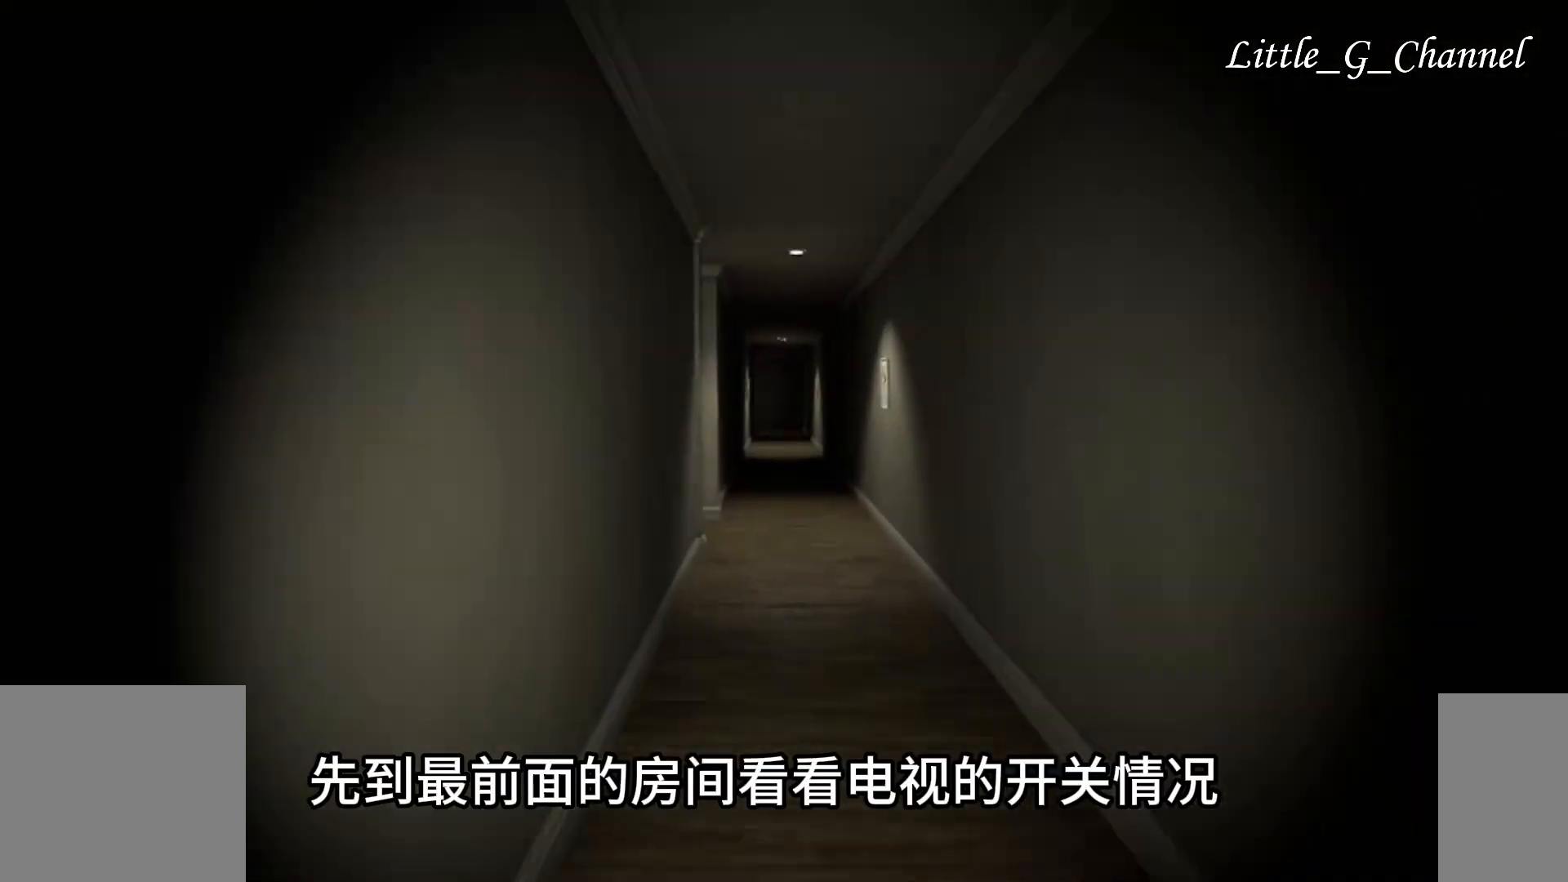
{"keys": ["w"], "mouse": [], "events": []}
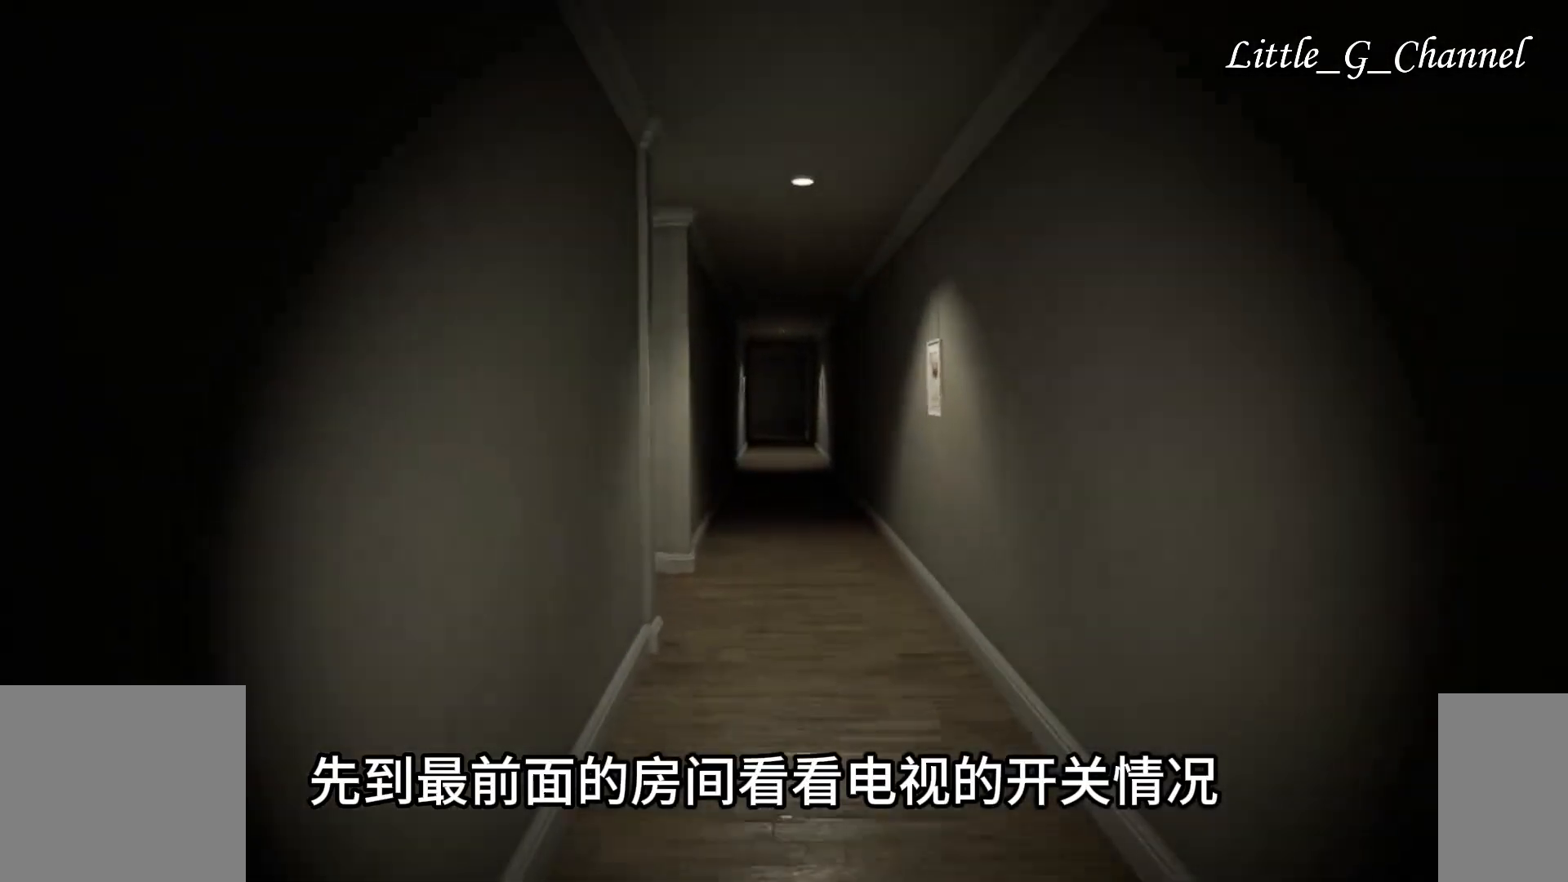
{"keys": ["d", "w"], "mouse": [], "events": [[383, "d", "down"]]}
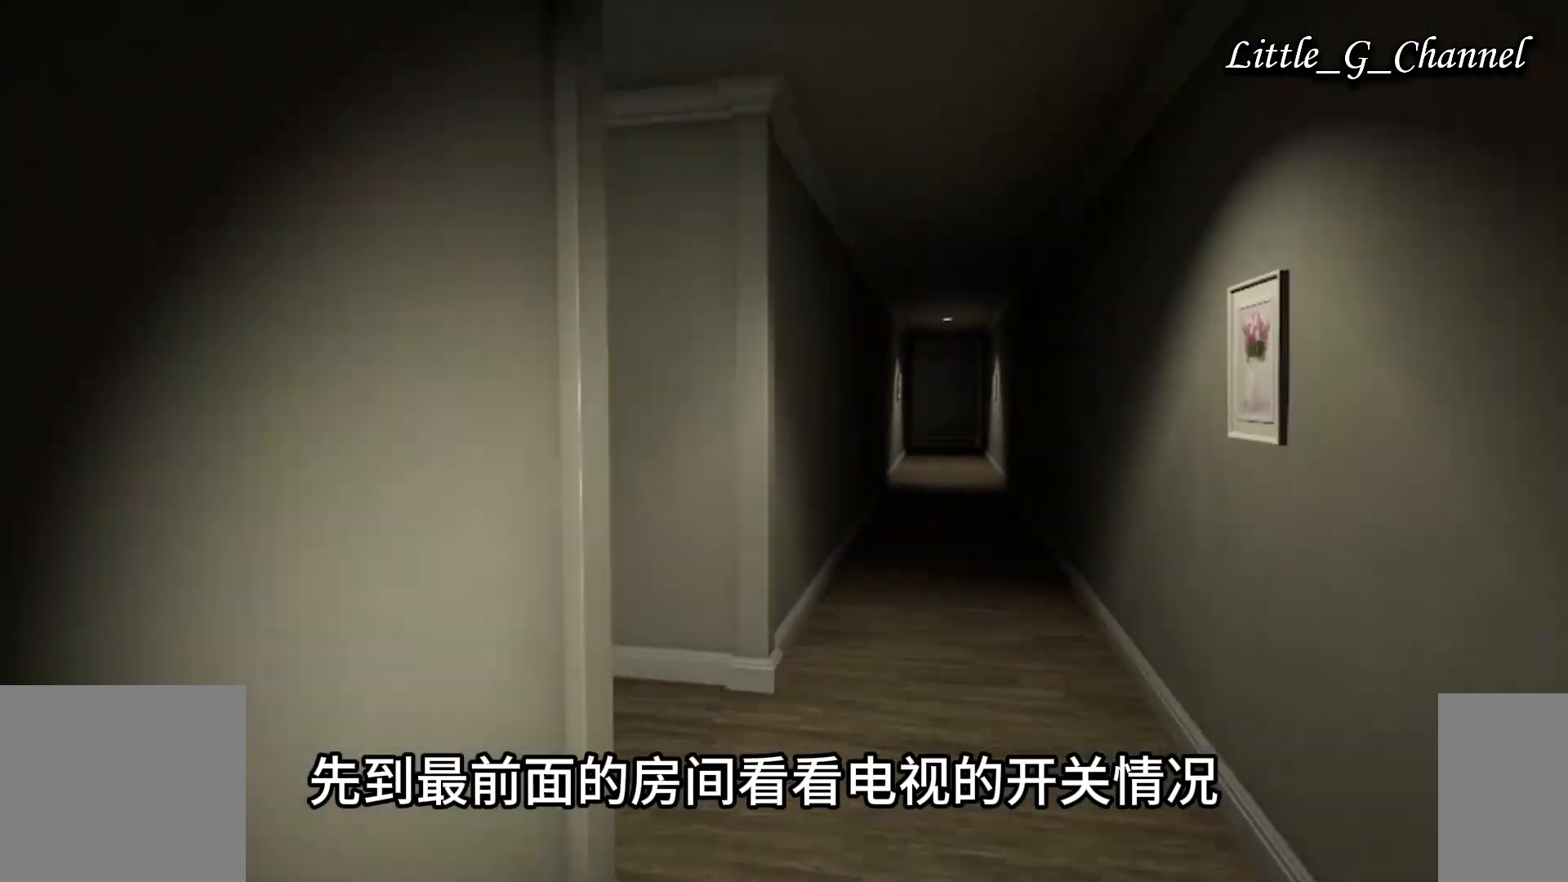
{"keys": ["s"], "mouse": [], "events": [[400, "d", "up"], [483, "w", "up"], [500, "s", "down"]]}
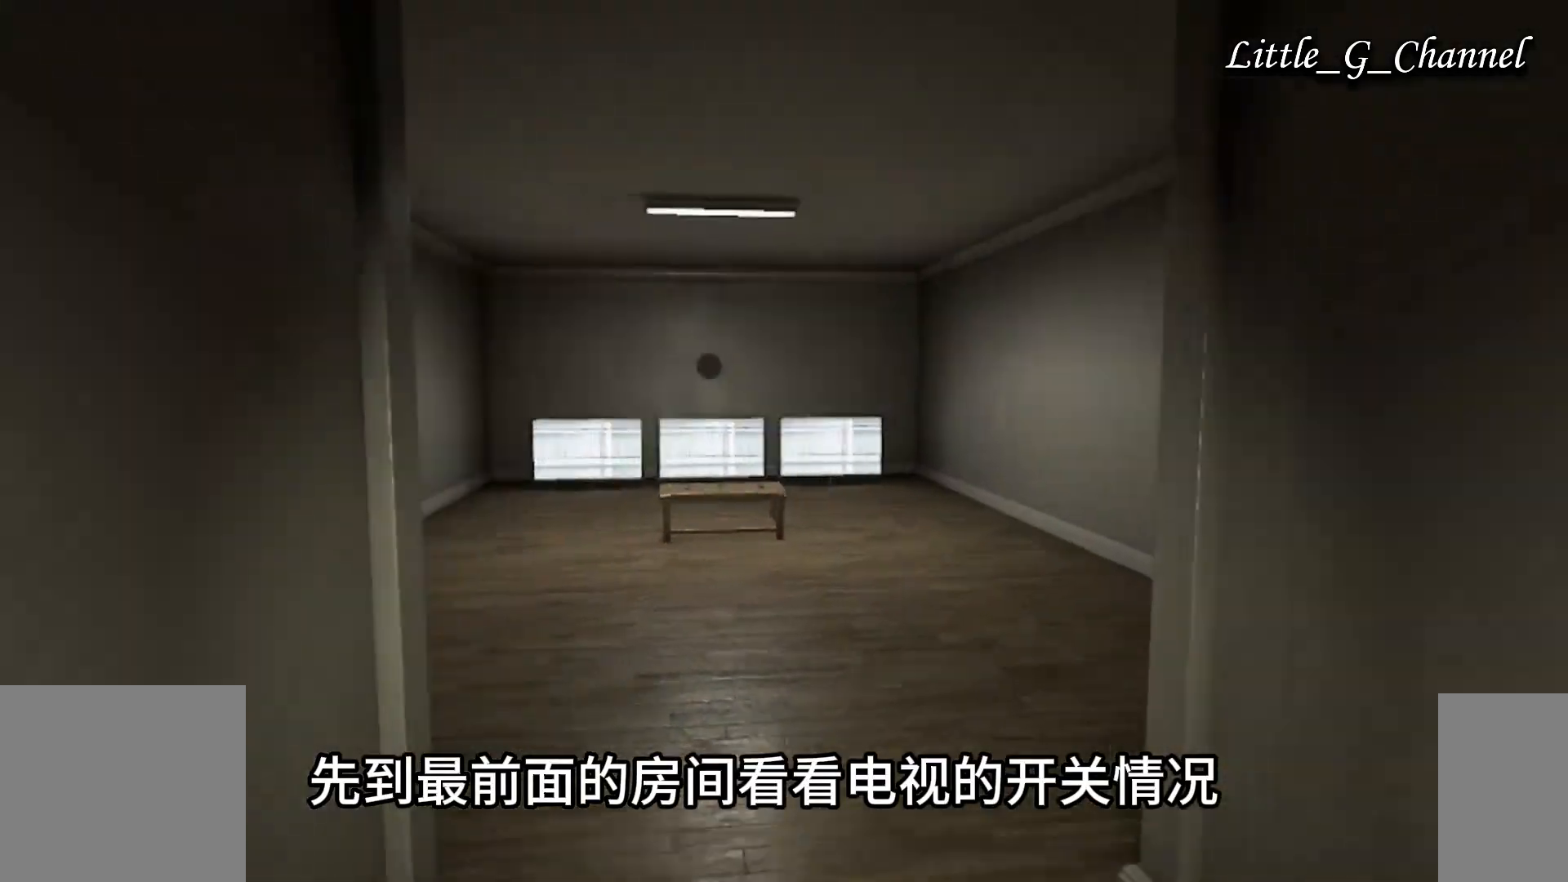
{"keys": ["w"], "mouse": [], "events": [[167, "a", "down"], [200, "s", "up"], [217, "w", "down"], [450, "a", "up"]]}
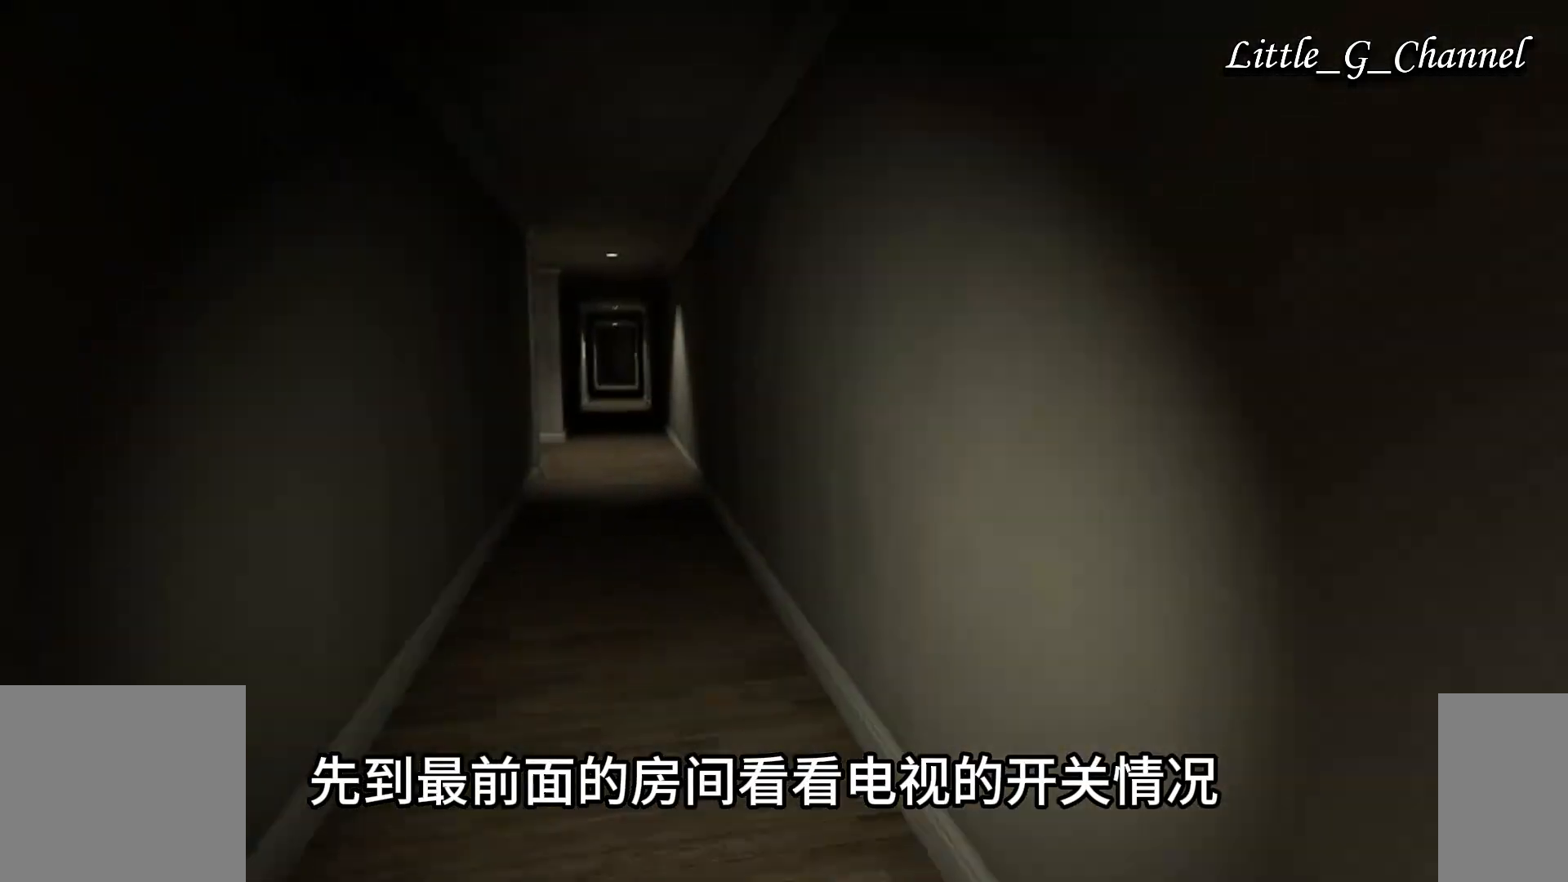
{"keys": ["w"], "mouse": [], "events": []}
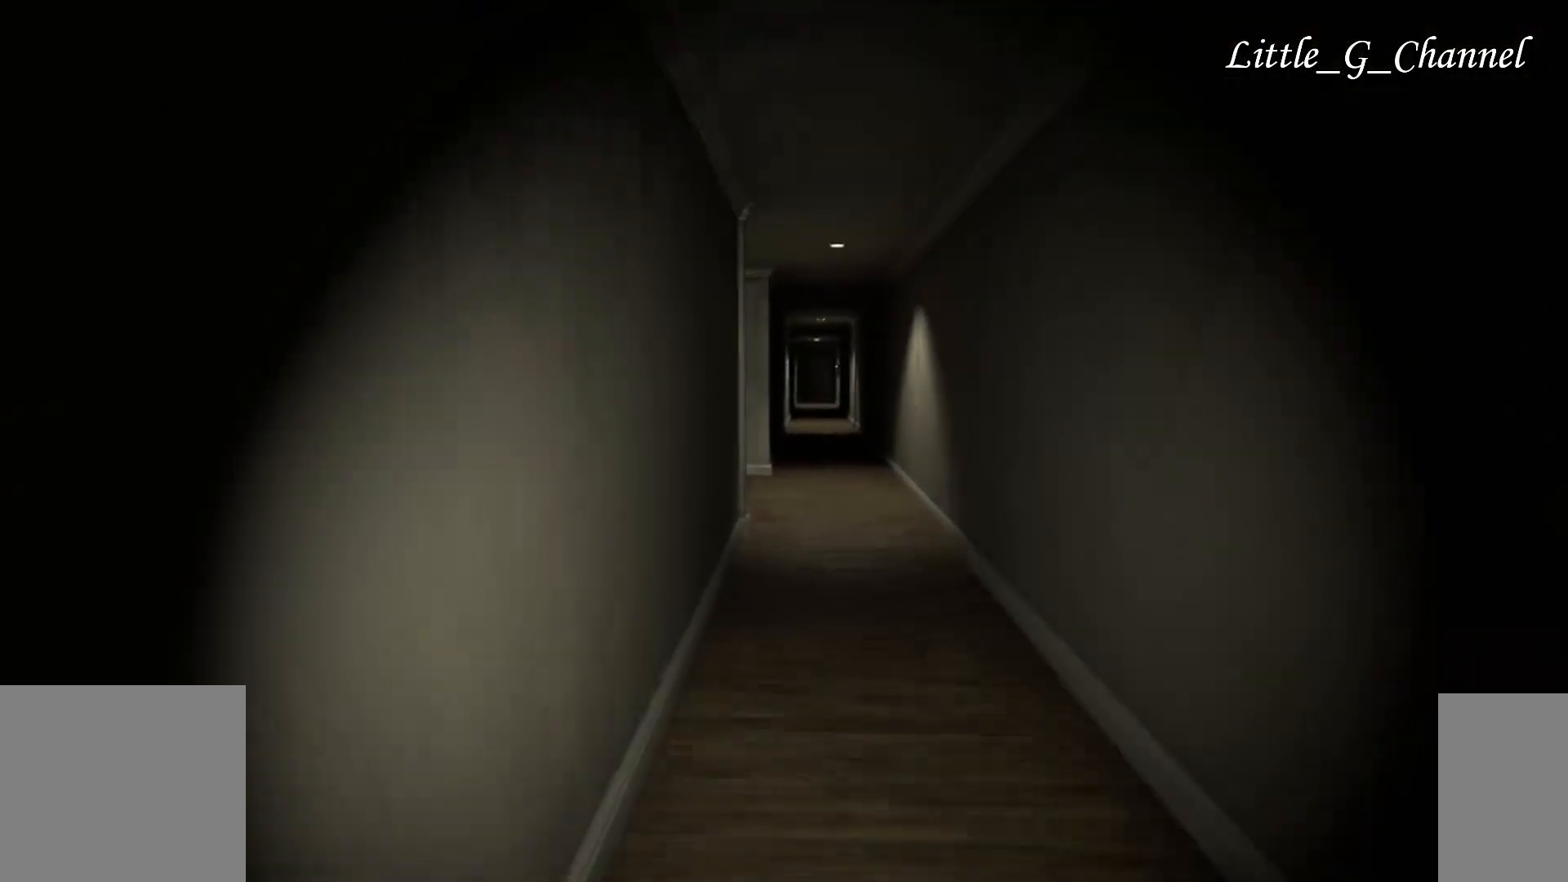
{"keys": ["w"], "mouse": [], "events": []}
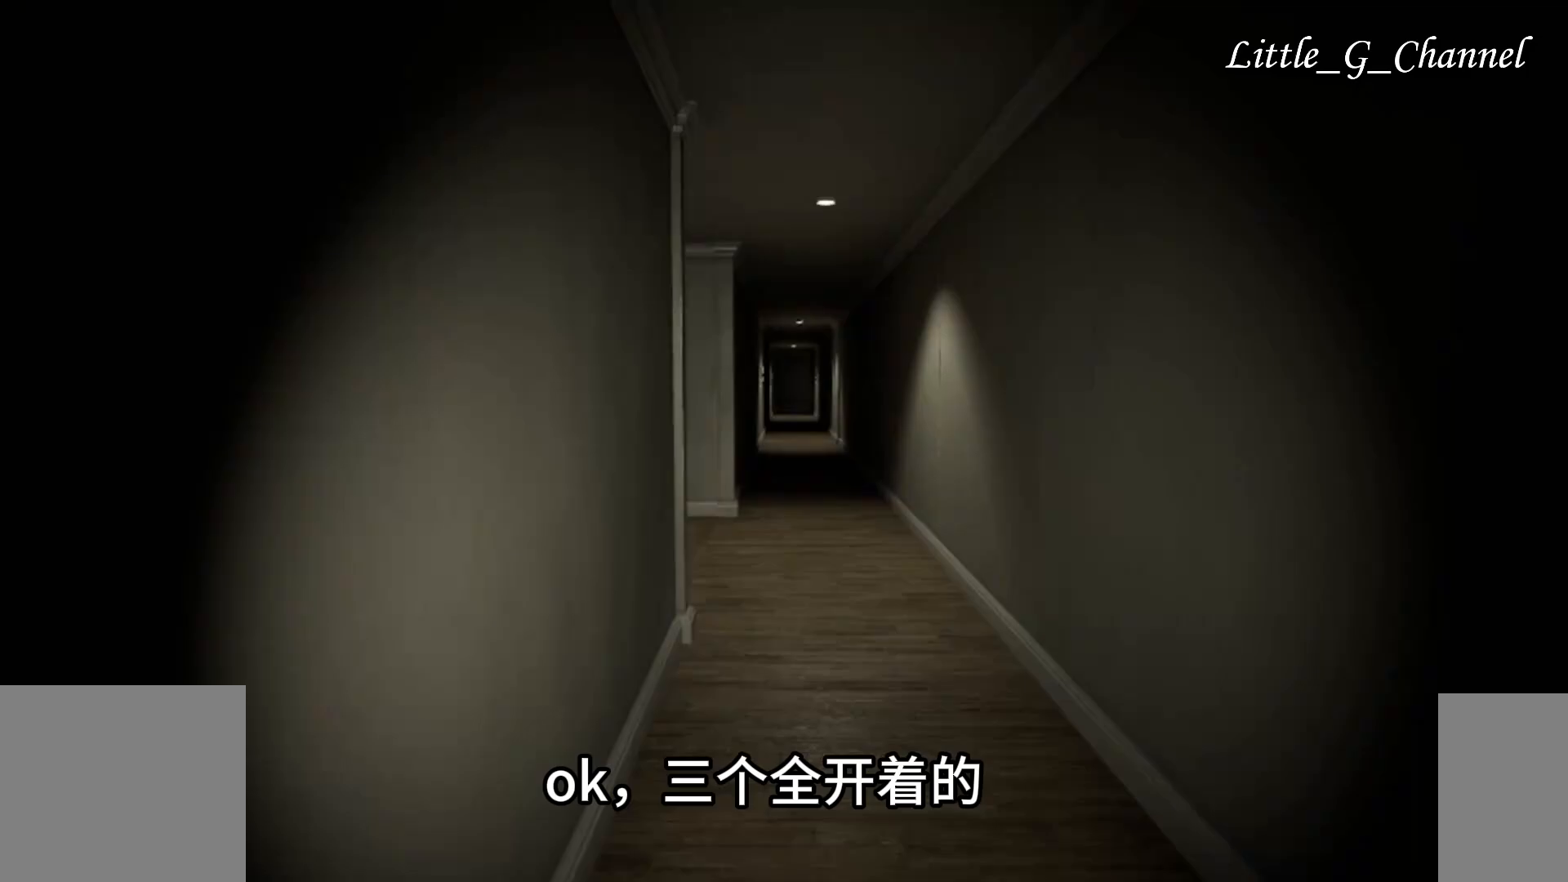
{"keys": ["d", "w"], "mouse": [], "events": [[433, "d", "down"]]}
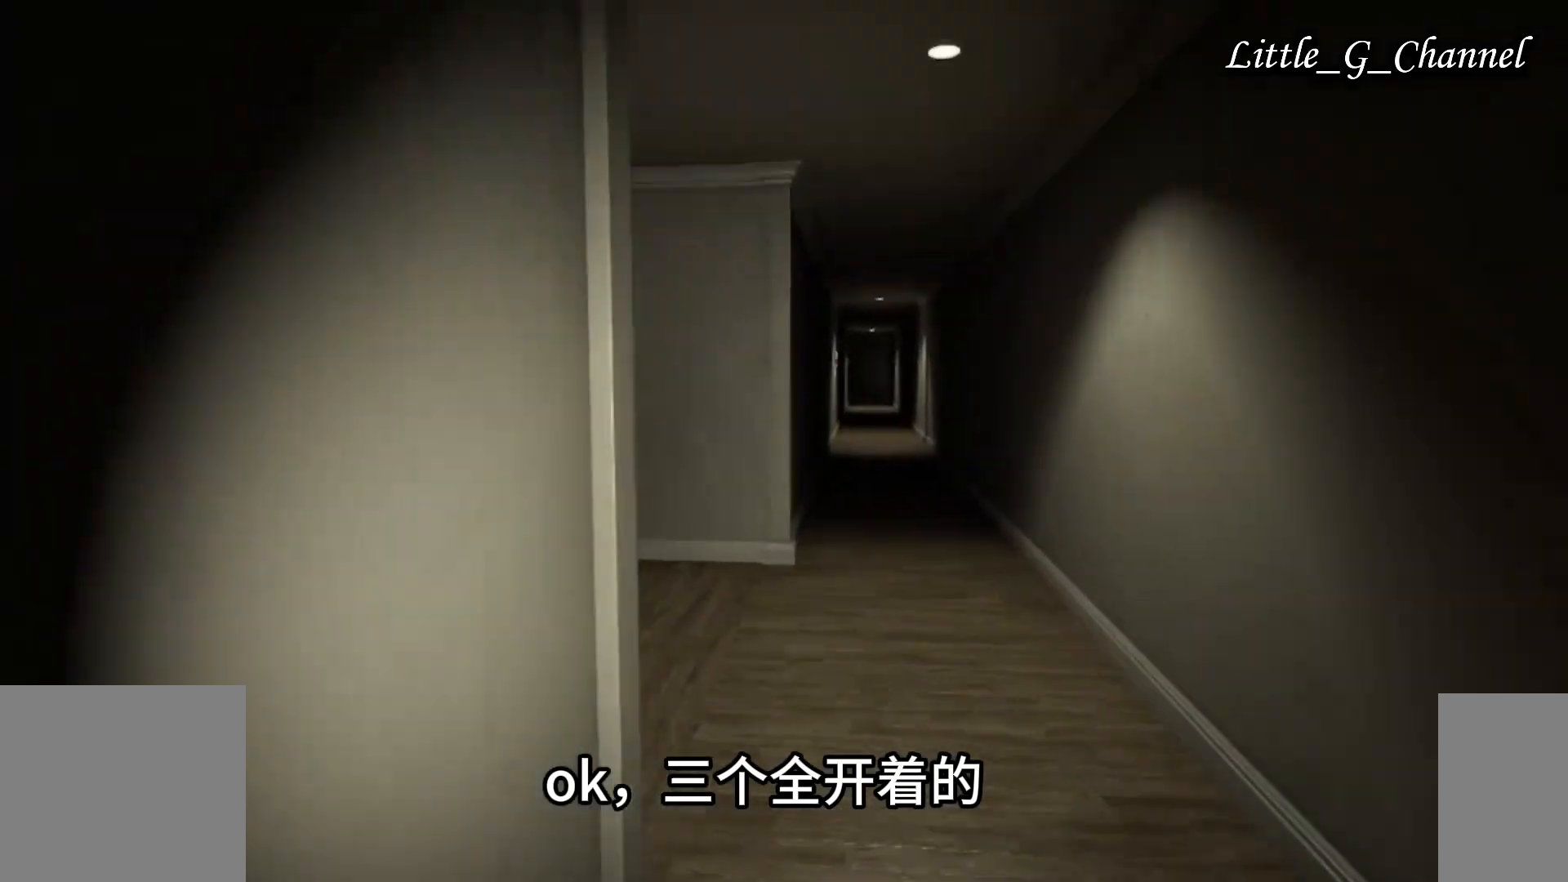
{"keys": ["w"], "mouse": [], "events": [[400, "d", "up"]]}
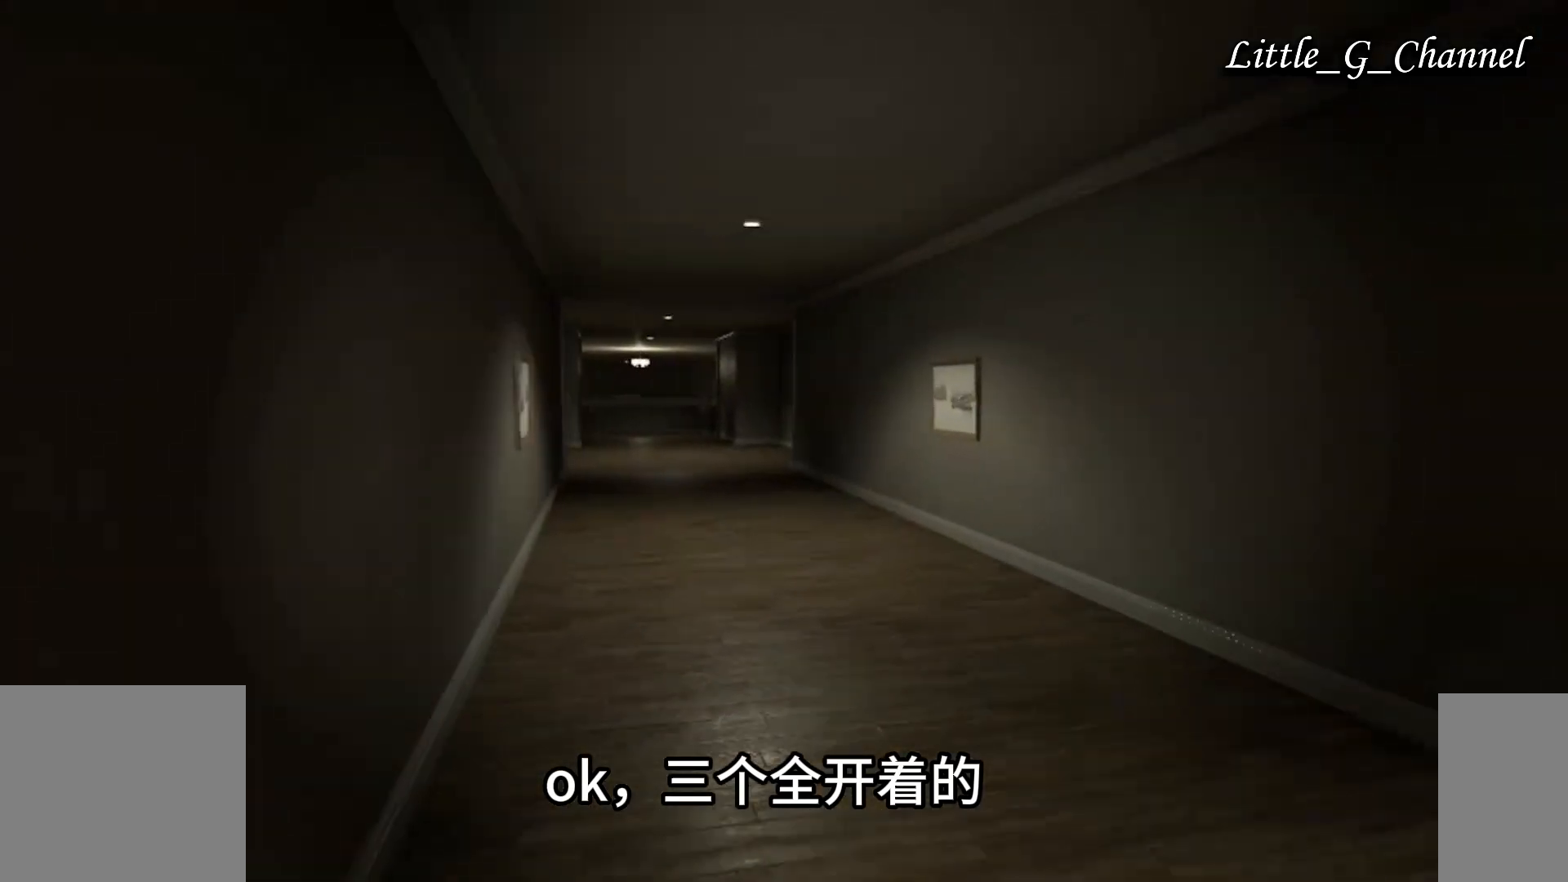
{"keys": ["w"], "mouse": [], "events": []}
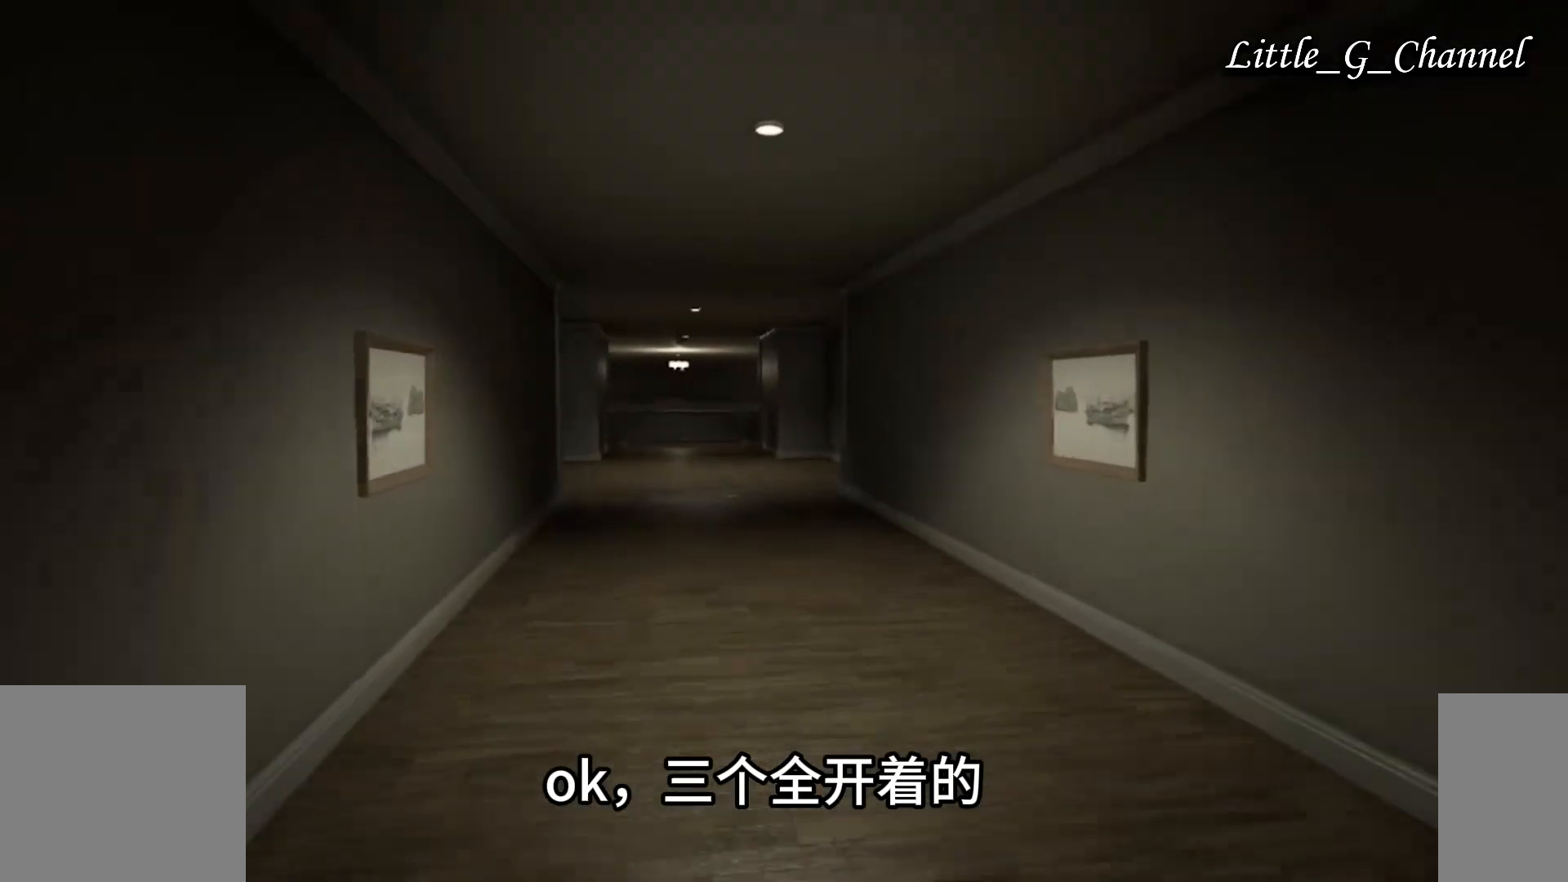
{"keys": ["w"], "mouse": [], "events": []}
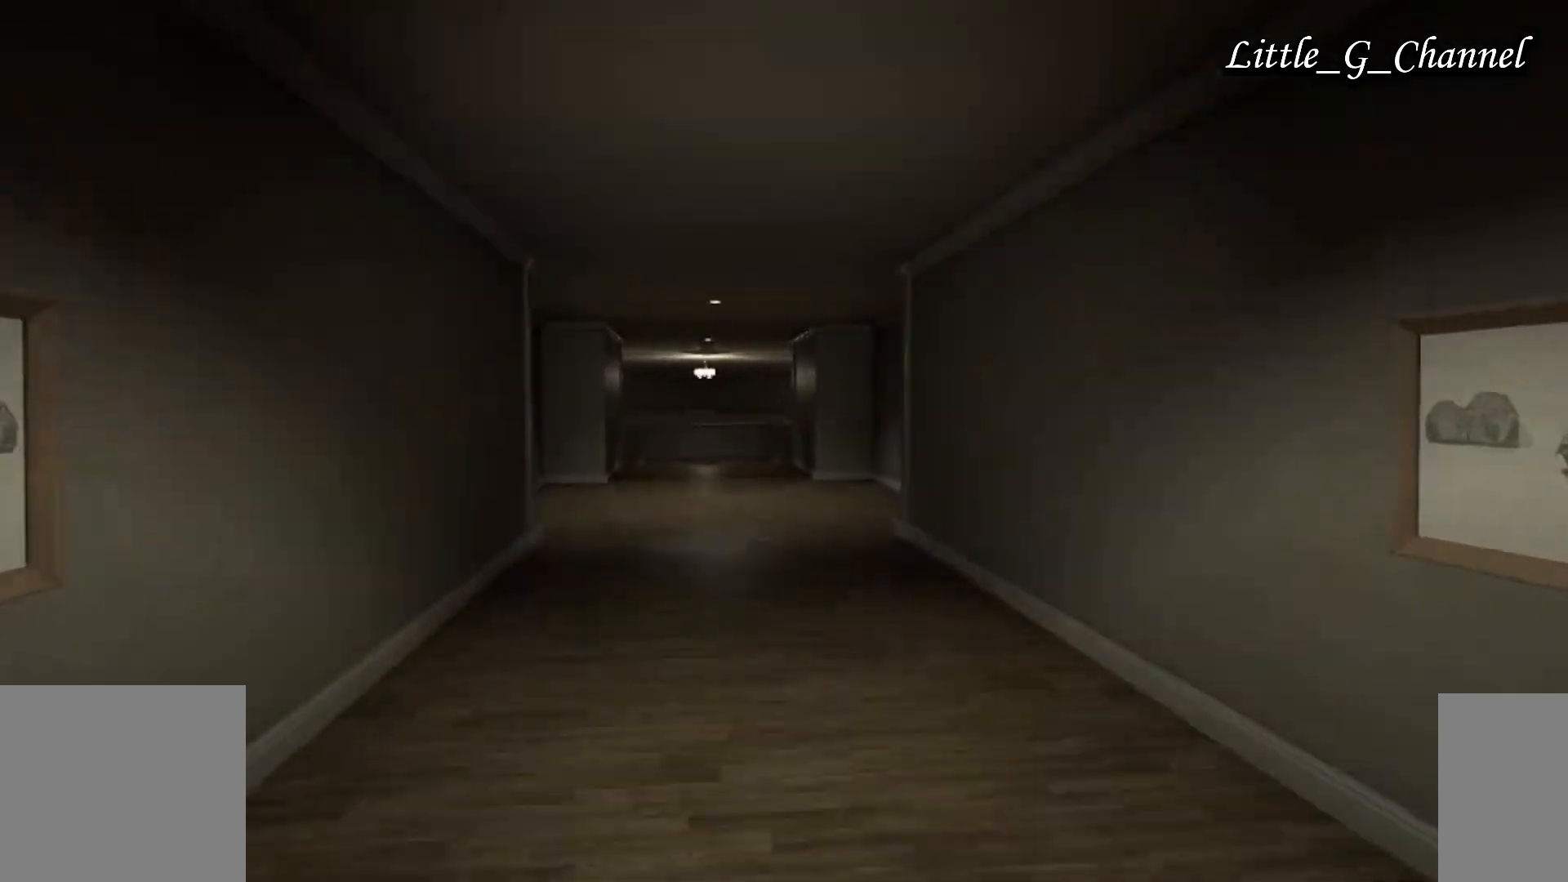
{"keys": ["w"], "mouse": [], "events": []}
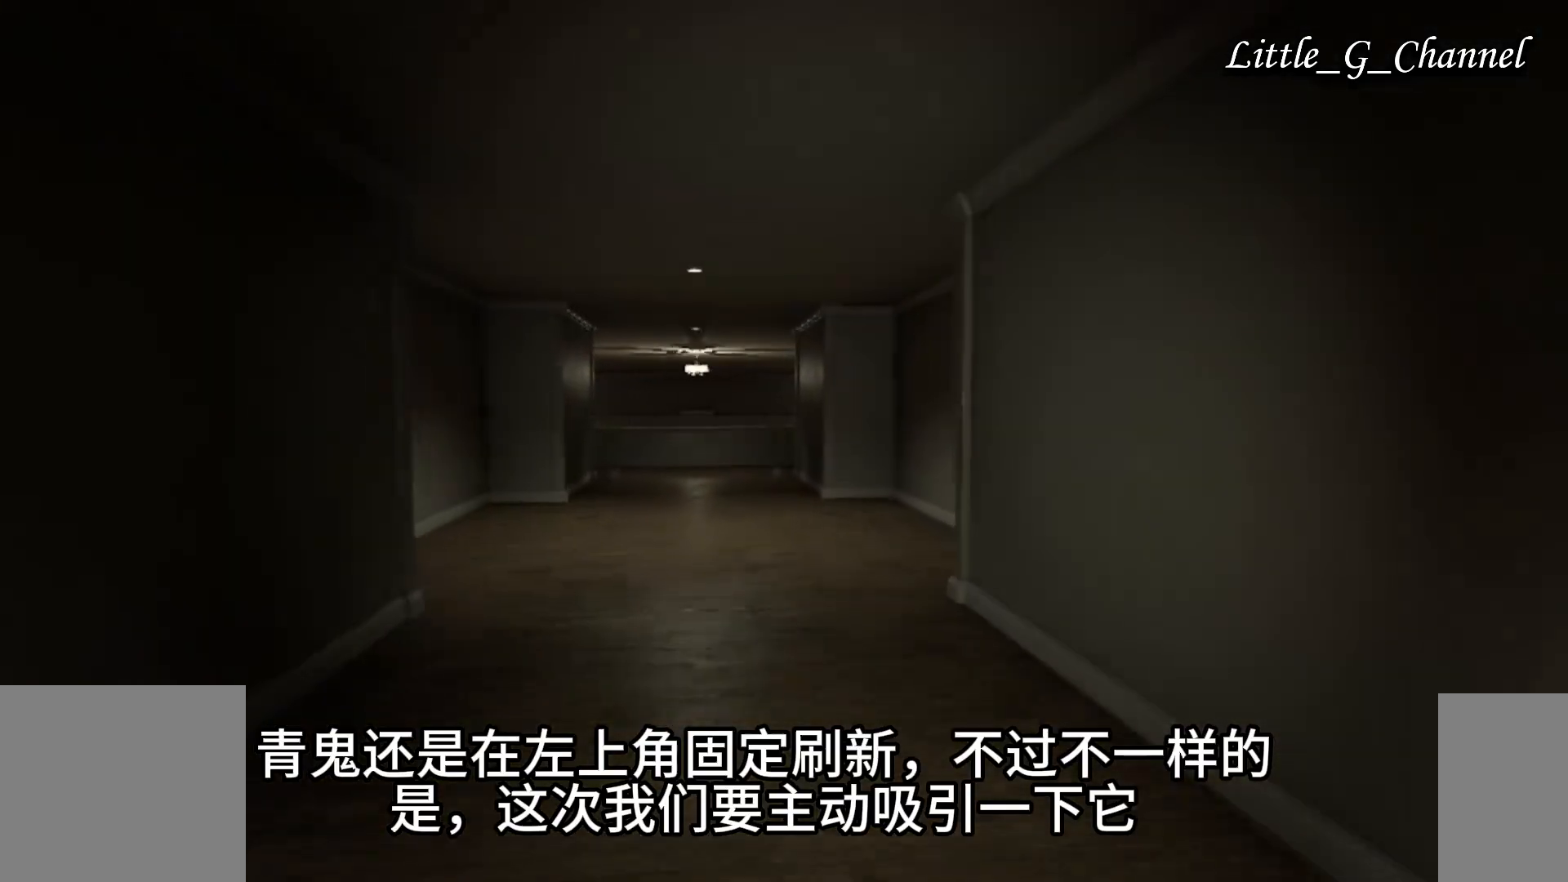
{"keys": ["w"], "mouse": [], "events": []}
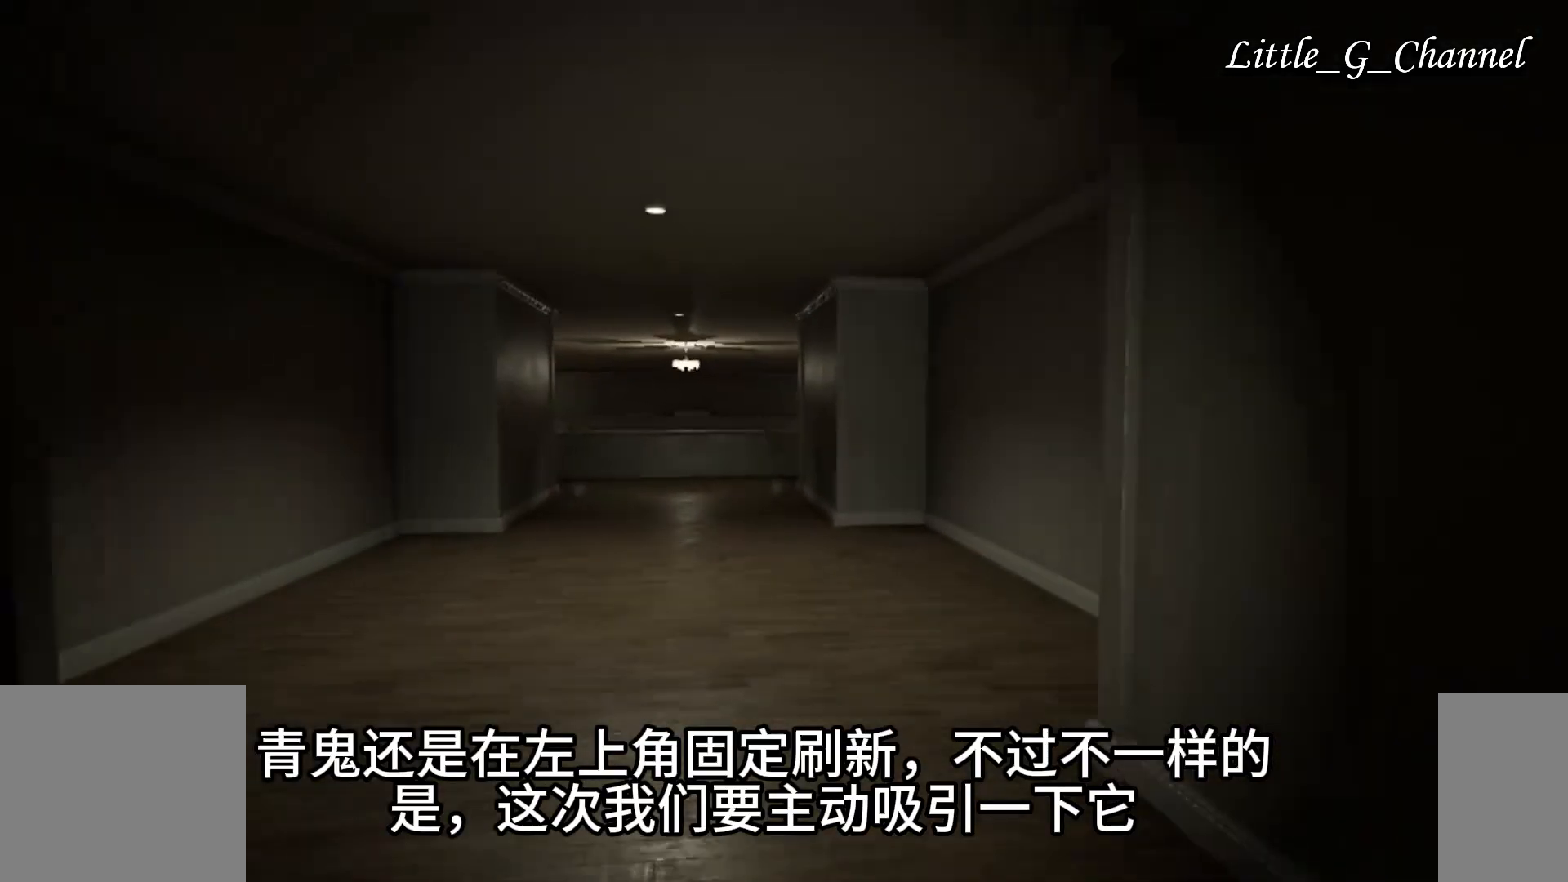
{"keys": ["w"], "mouse": [], "events": []}
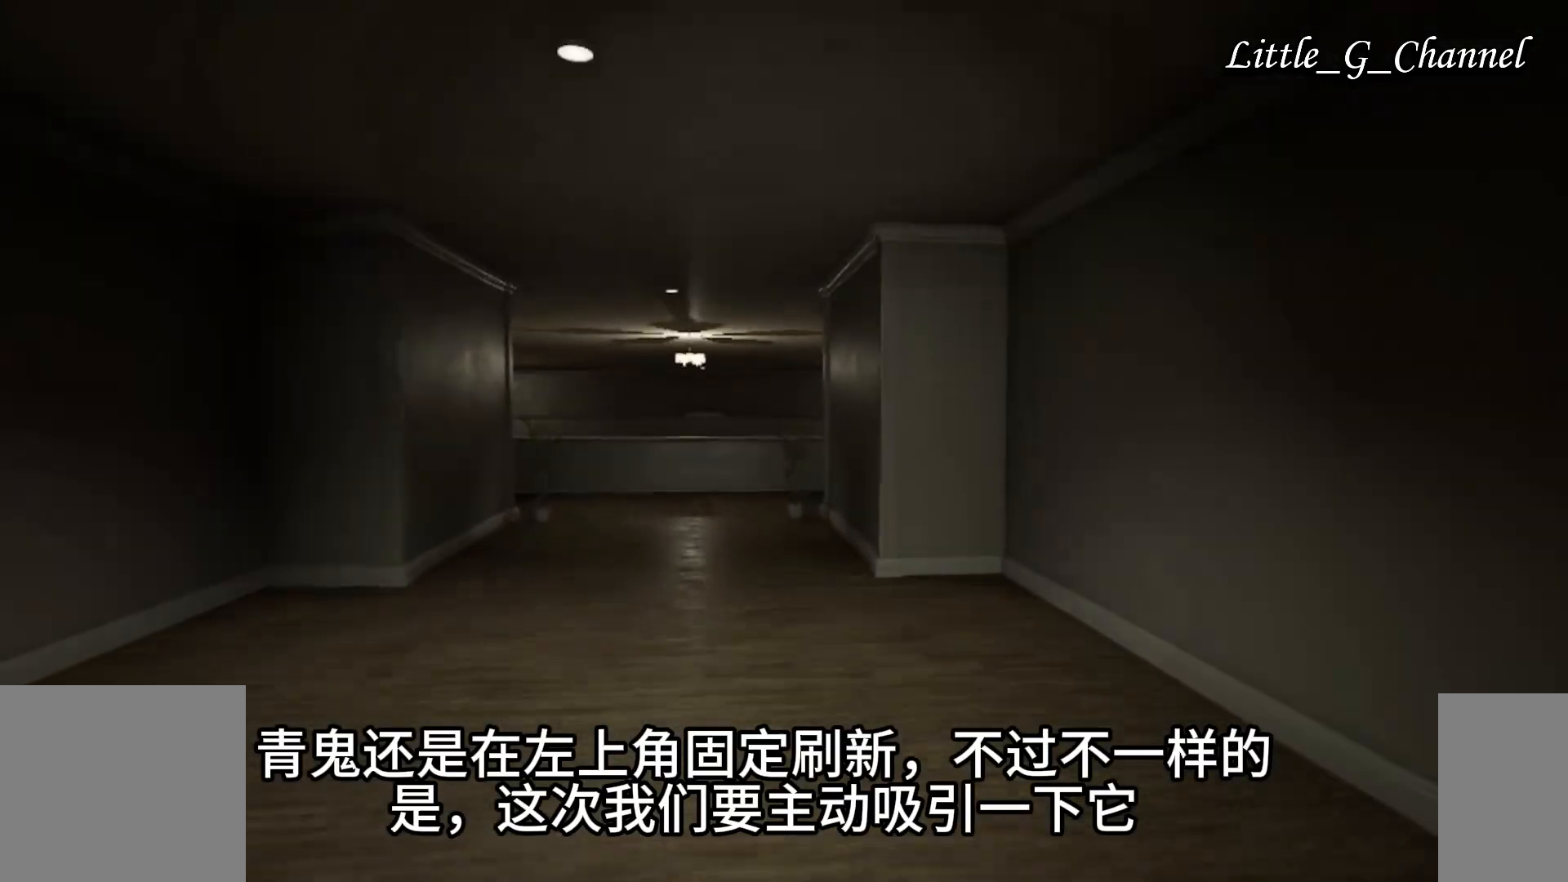
{"keys": ["w"], "mouse": [], "events": []}
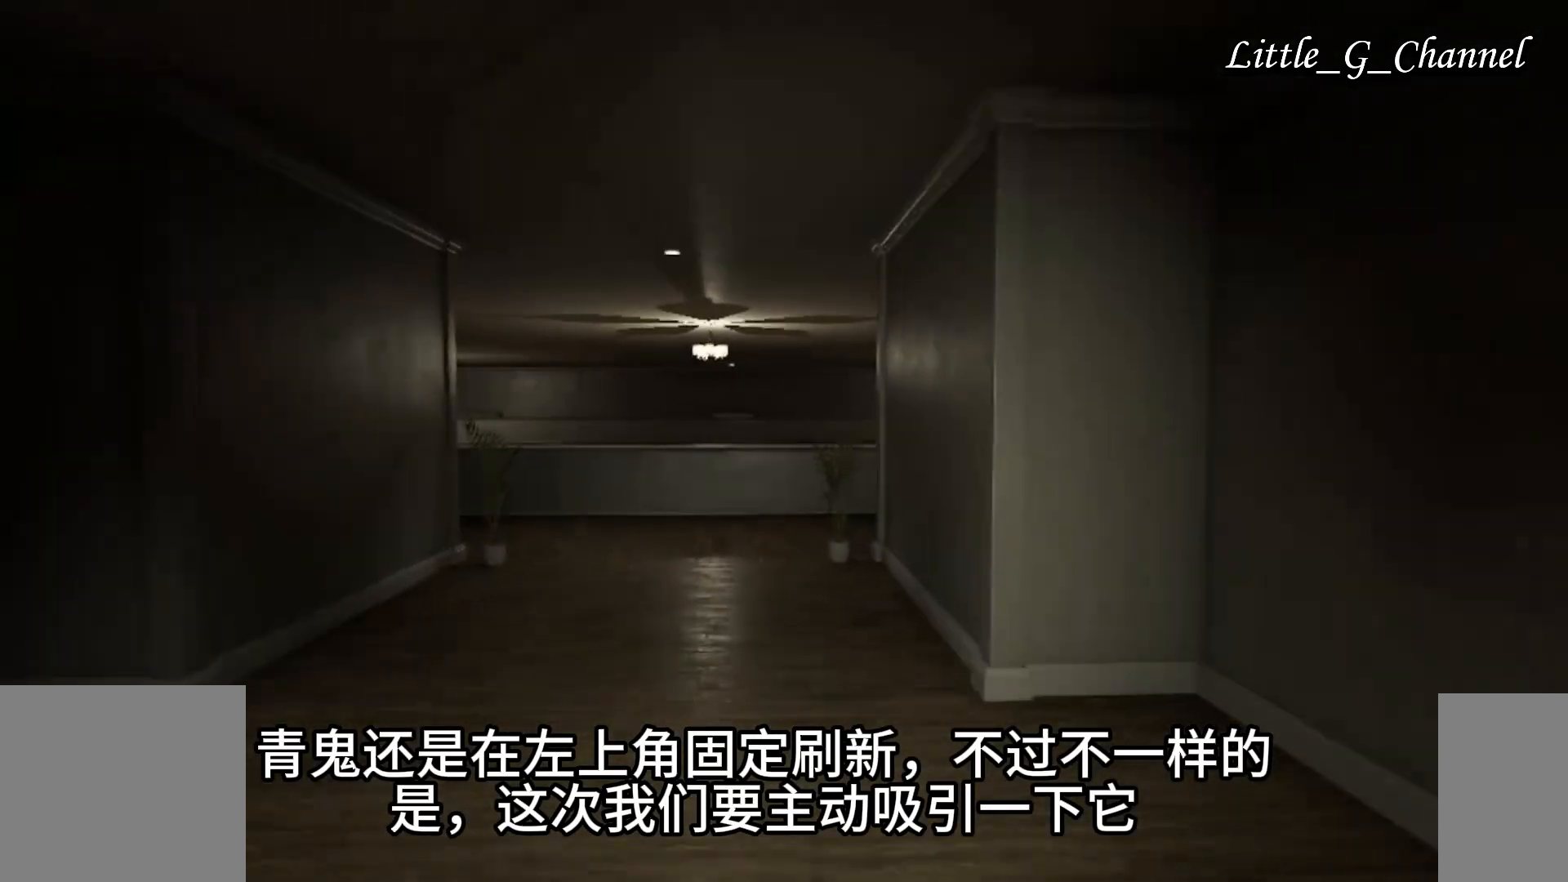
{"keys": ["w"], "mouse": [], "events": []}
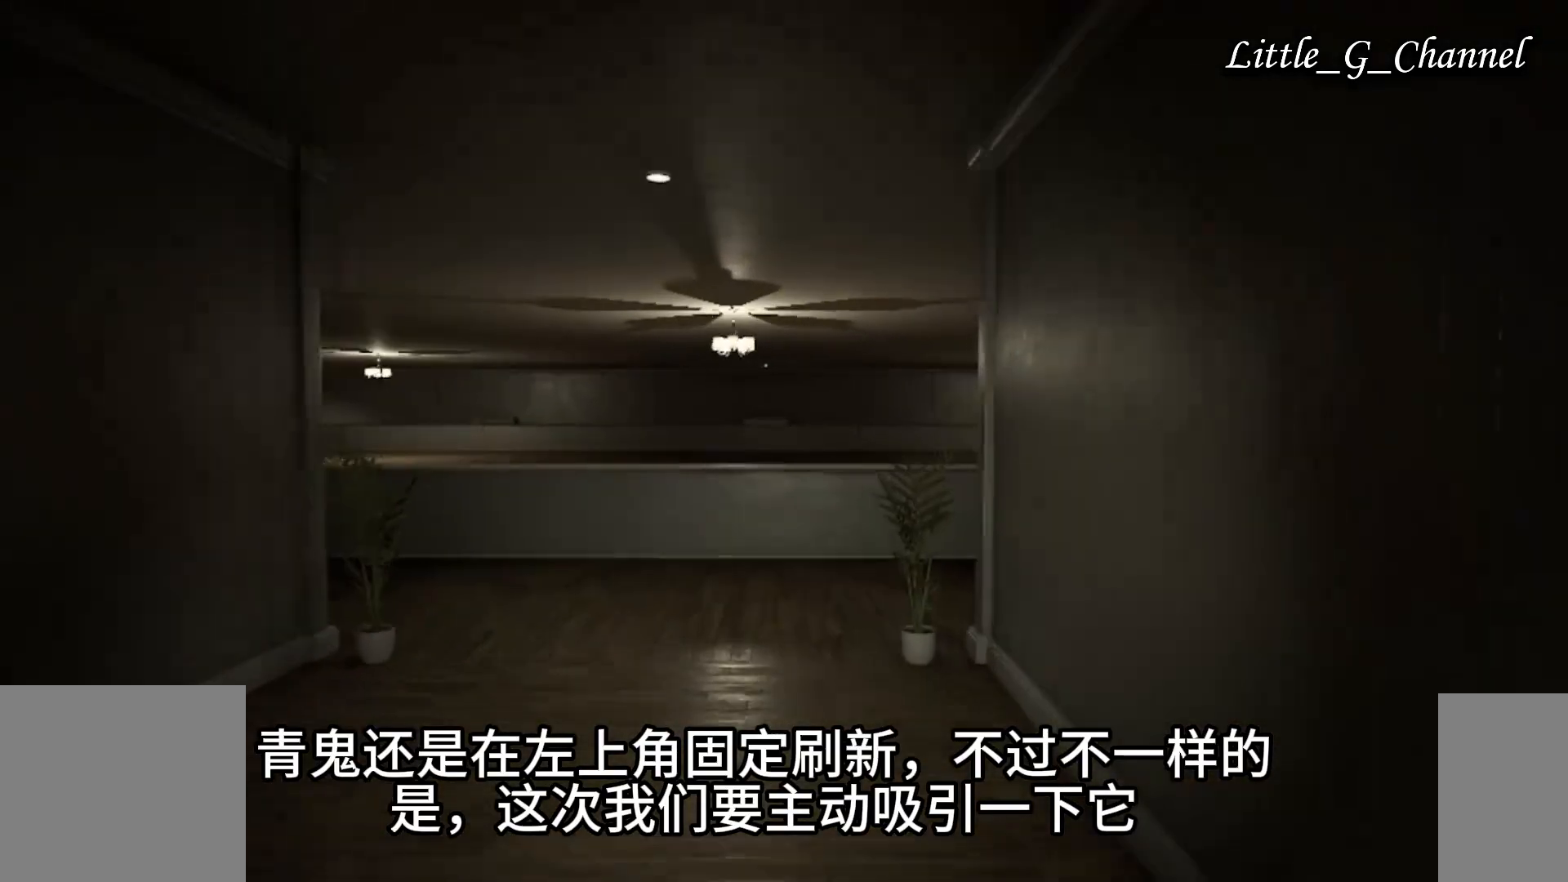
{"keys": ["w"], "mouse": [], "events": []}
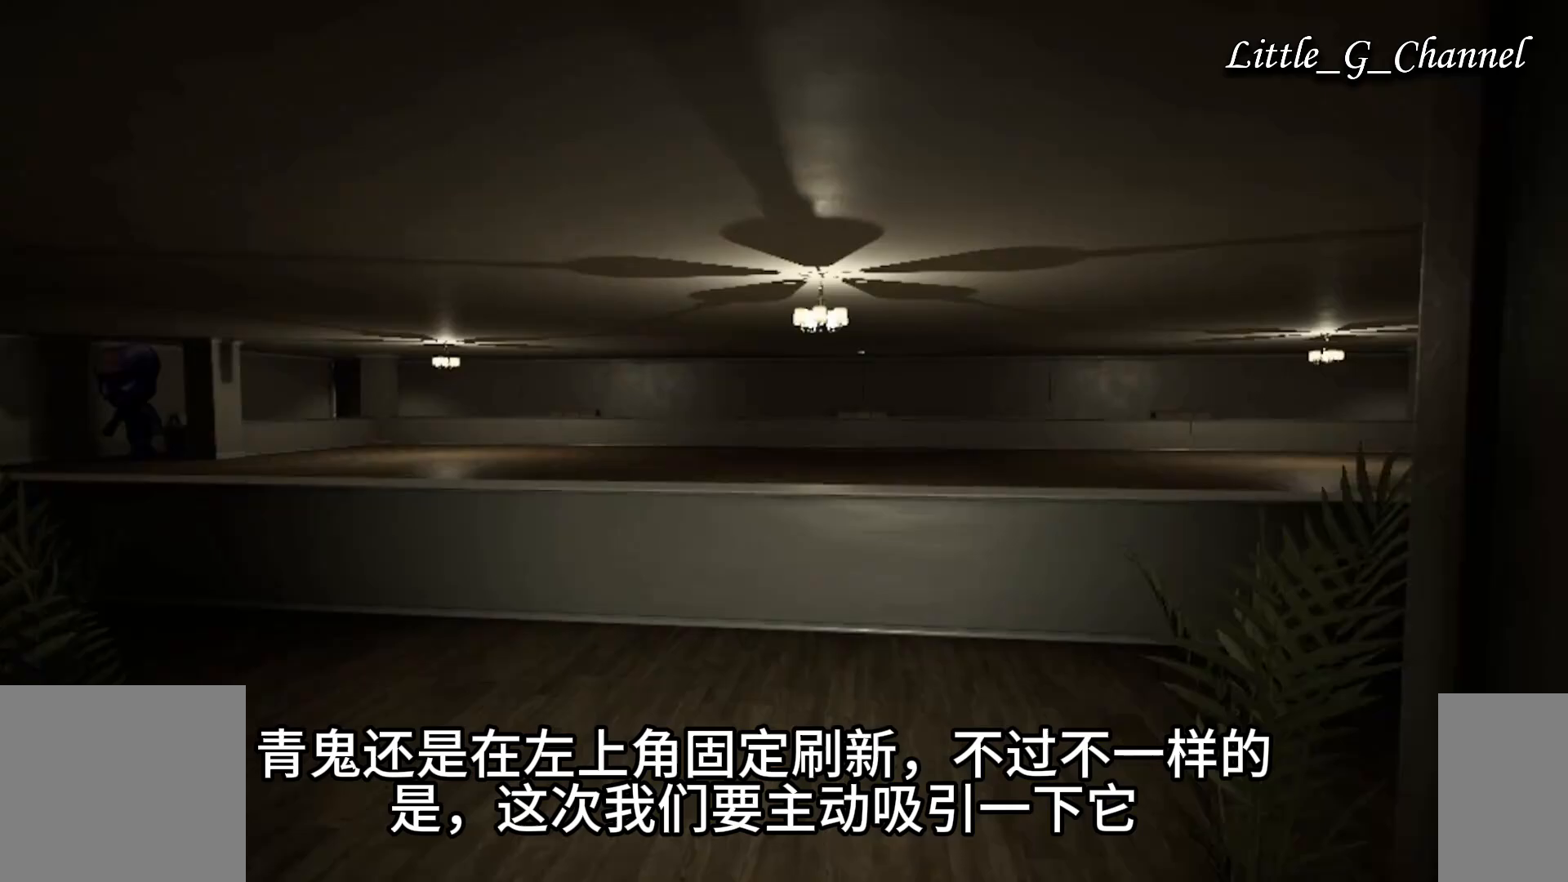
{"keys": ["d", "w"], "mouse": [], "events": [[117, "d", "down"]]}
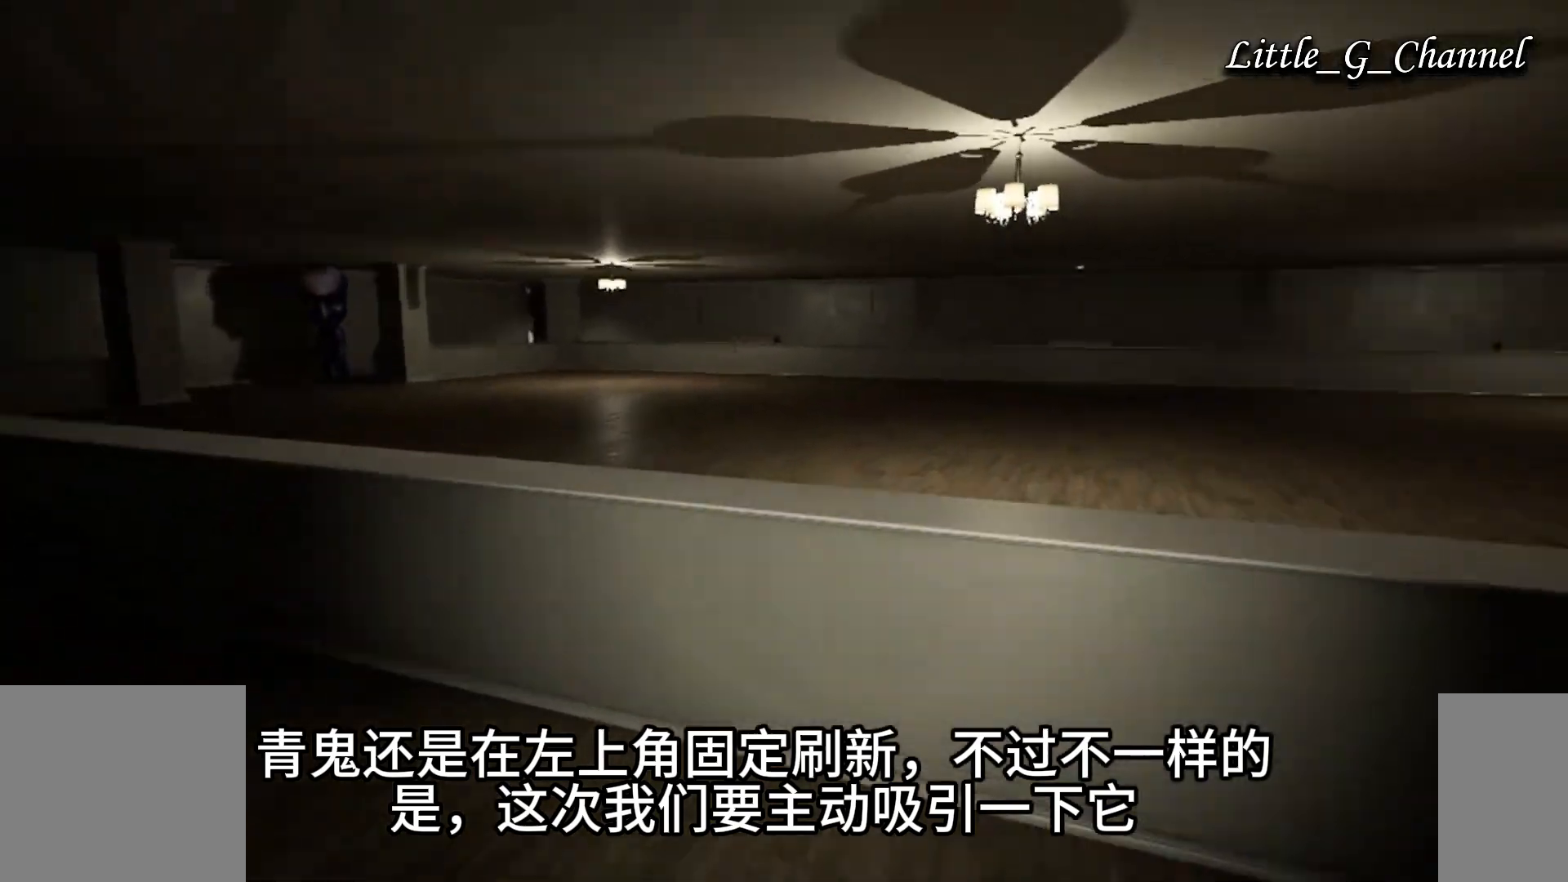
{"keys": ["a", "w"], "mouse": [], "events": [[333, "d", "up"], [367, "a", "down"]]}
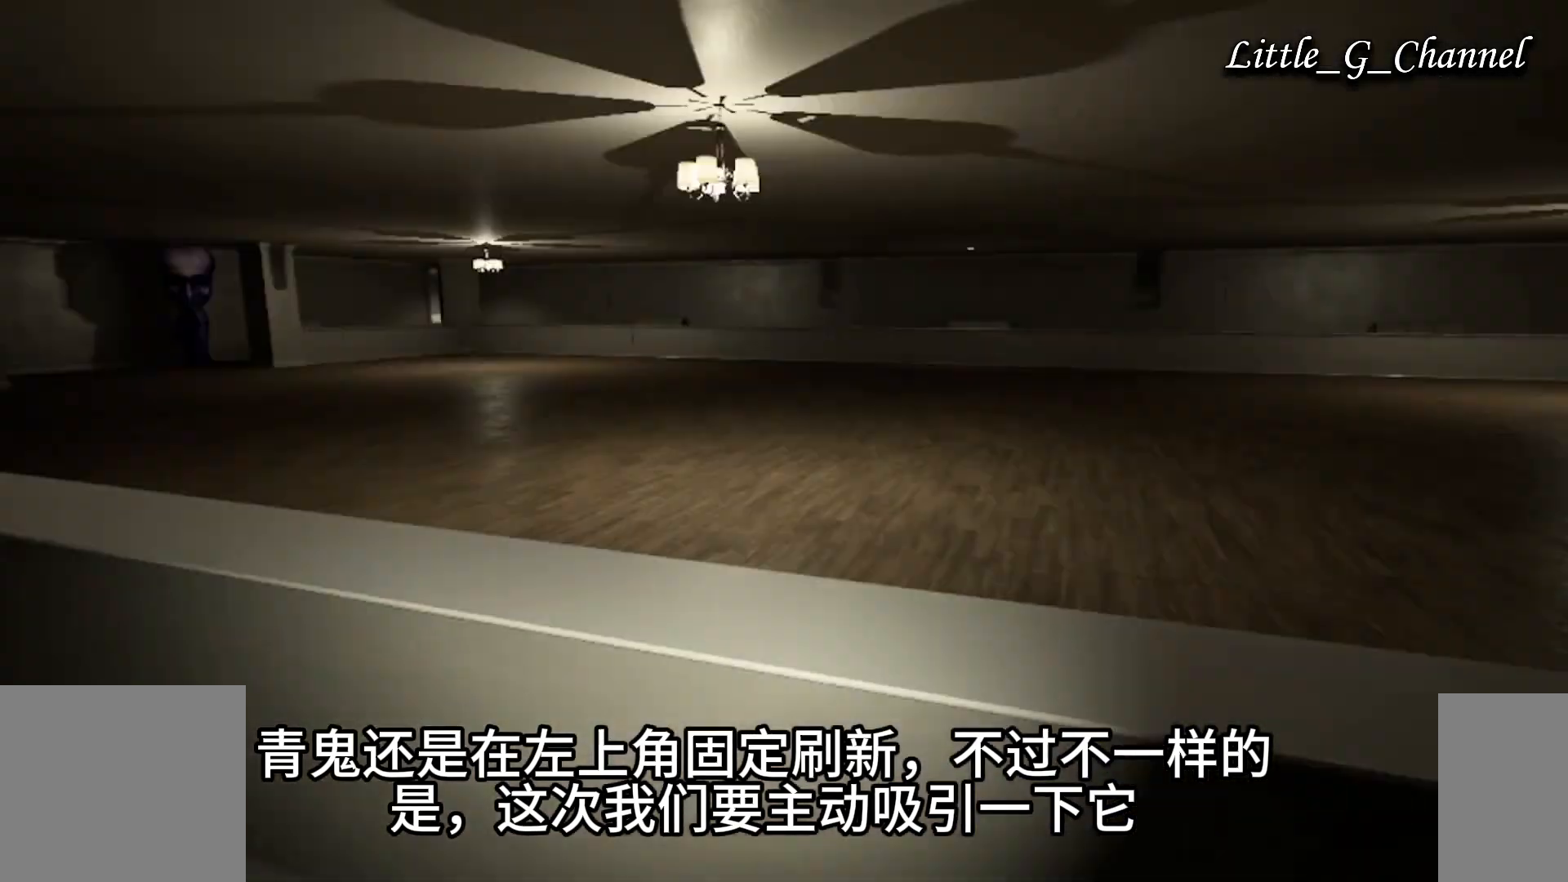
{"keys": ["a", "w"], "mouse": [], "events": []}
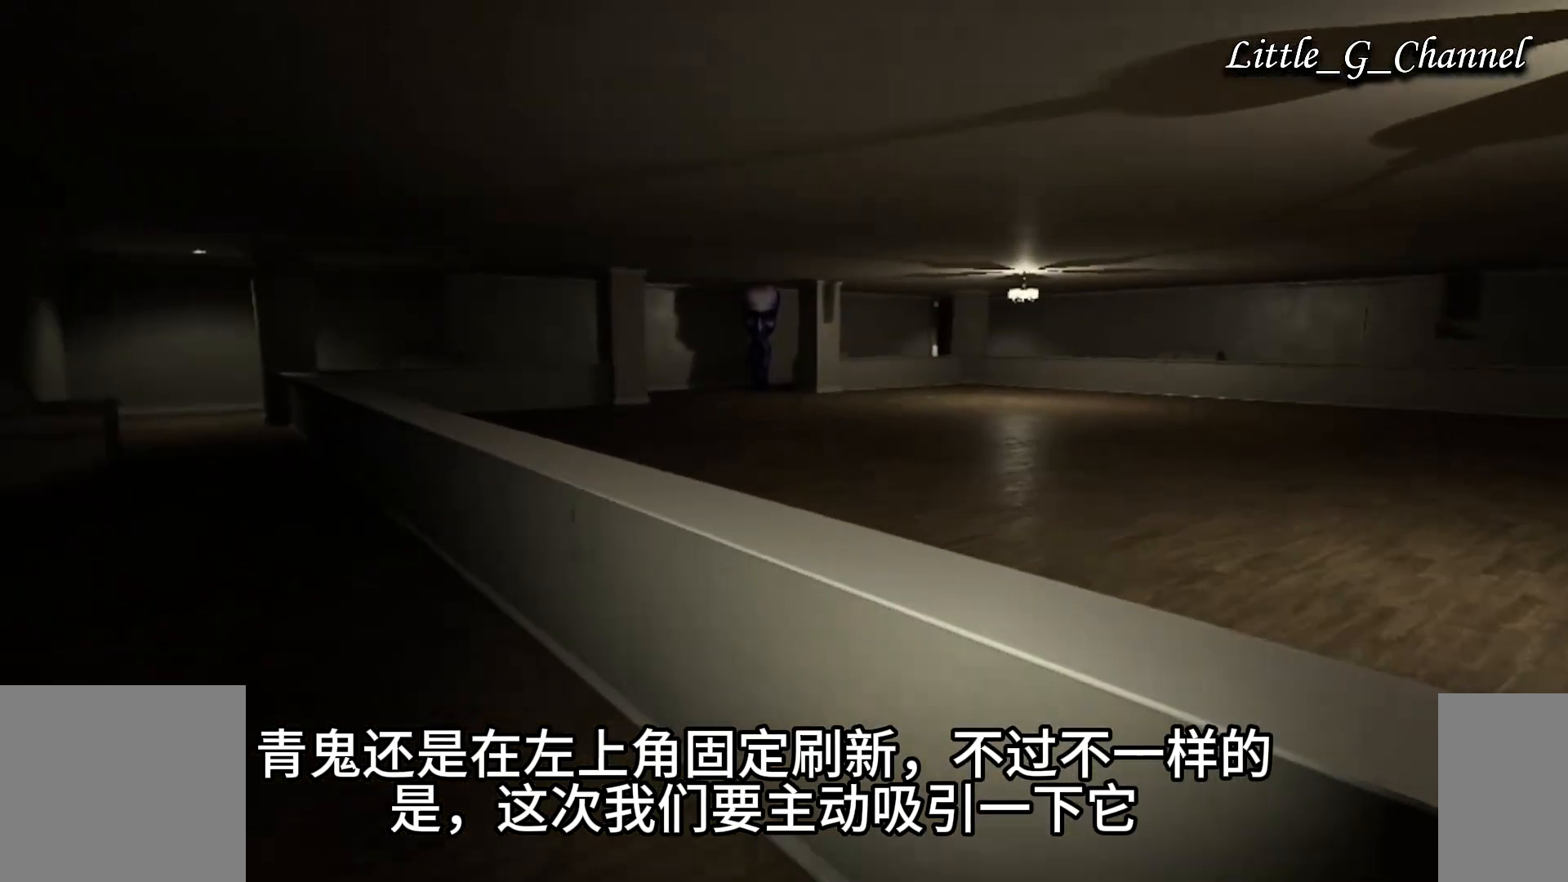
{"keys": ["a", "w"], "mouse": [], "events": []}
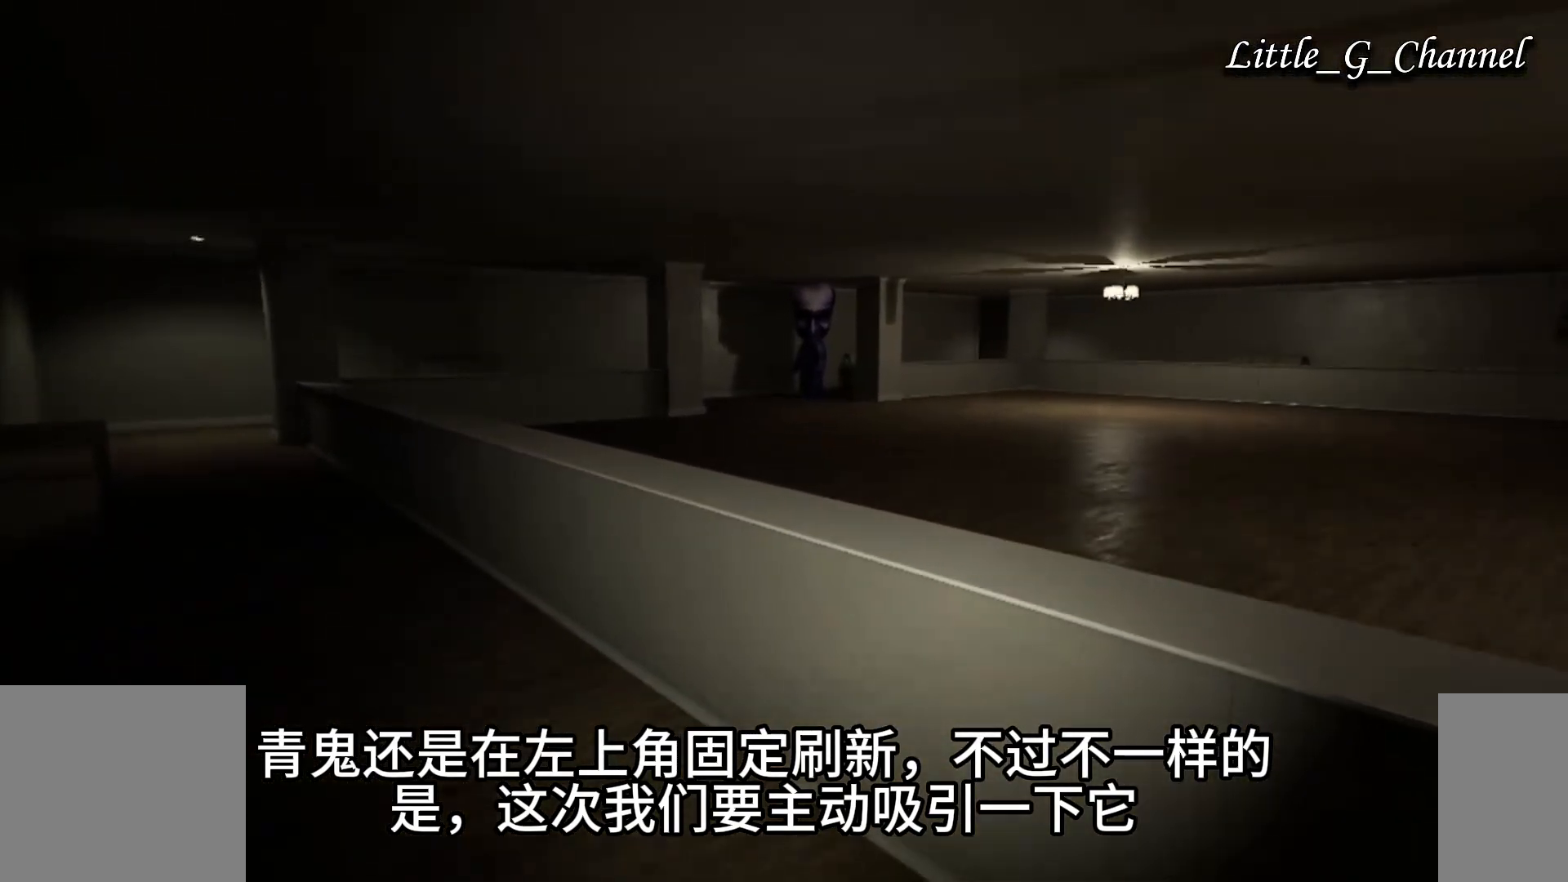
{"keys": ["d", "w"], "mouse": [], "events": [[333, "a", "up"], [383, "d", "down"]]}
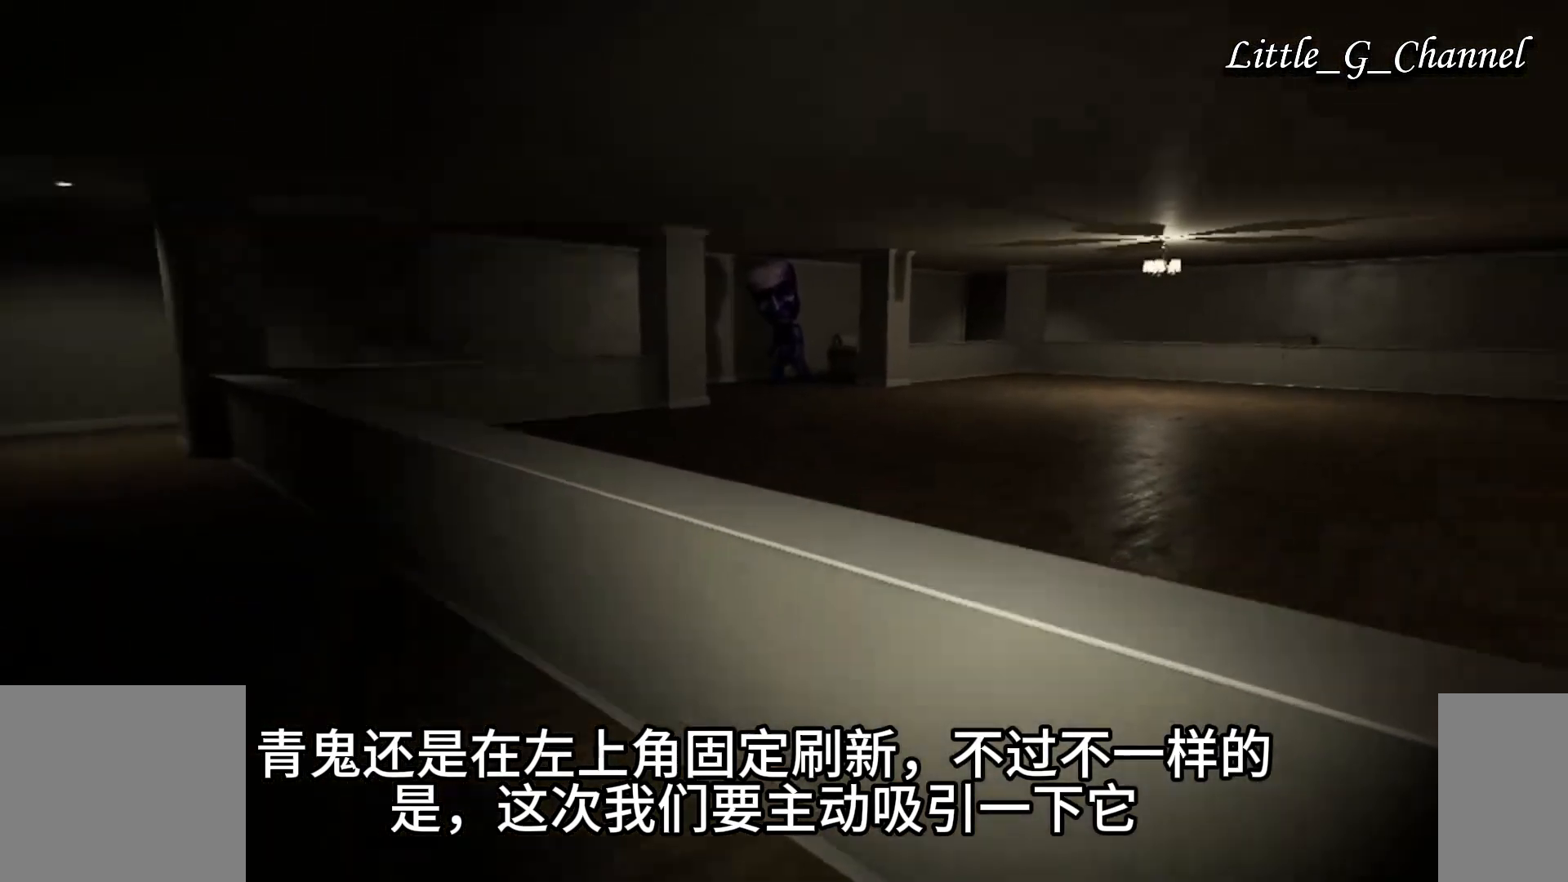
{"keys": ["d", "w"], "mouse": [], "events": []}
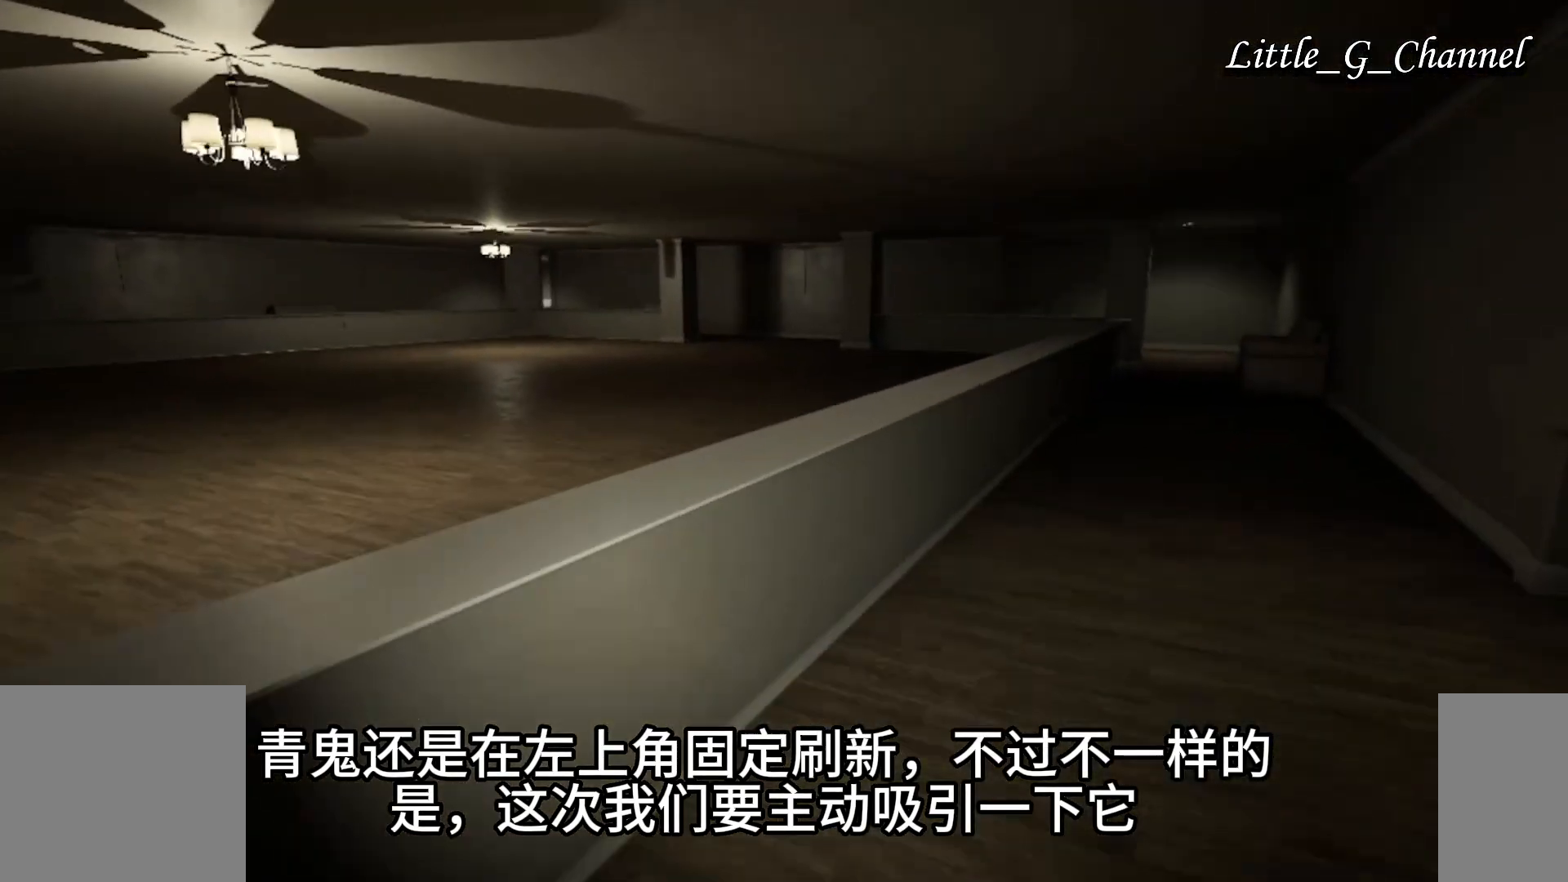
{"keys": ["d", "w"], "mouse": [], "events": []}
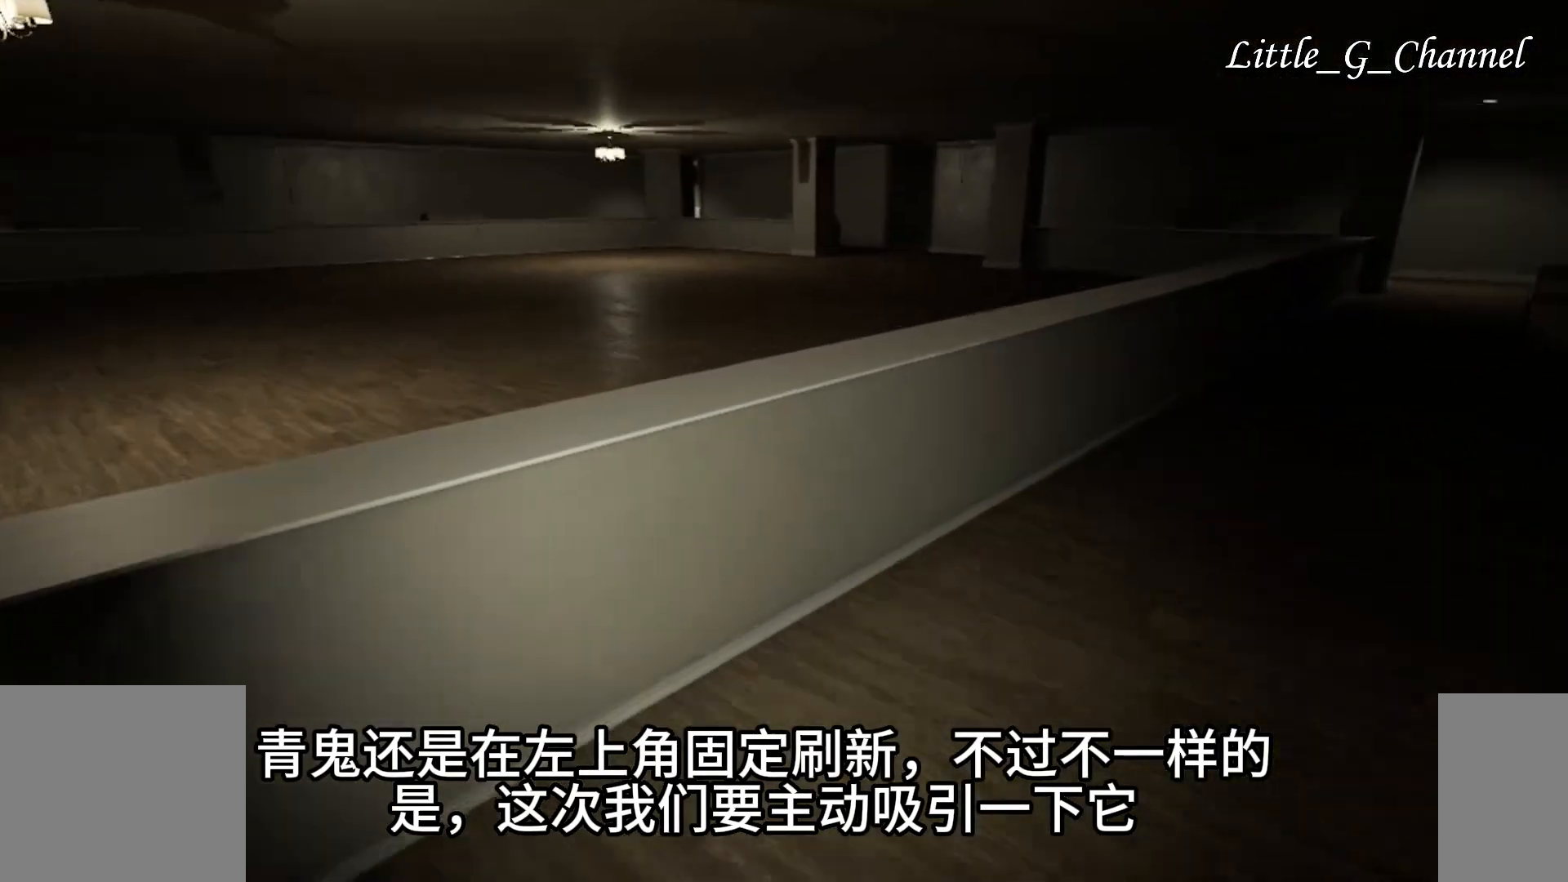
{"keys": ["d", "w"], "mouse": [], "events": []}
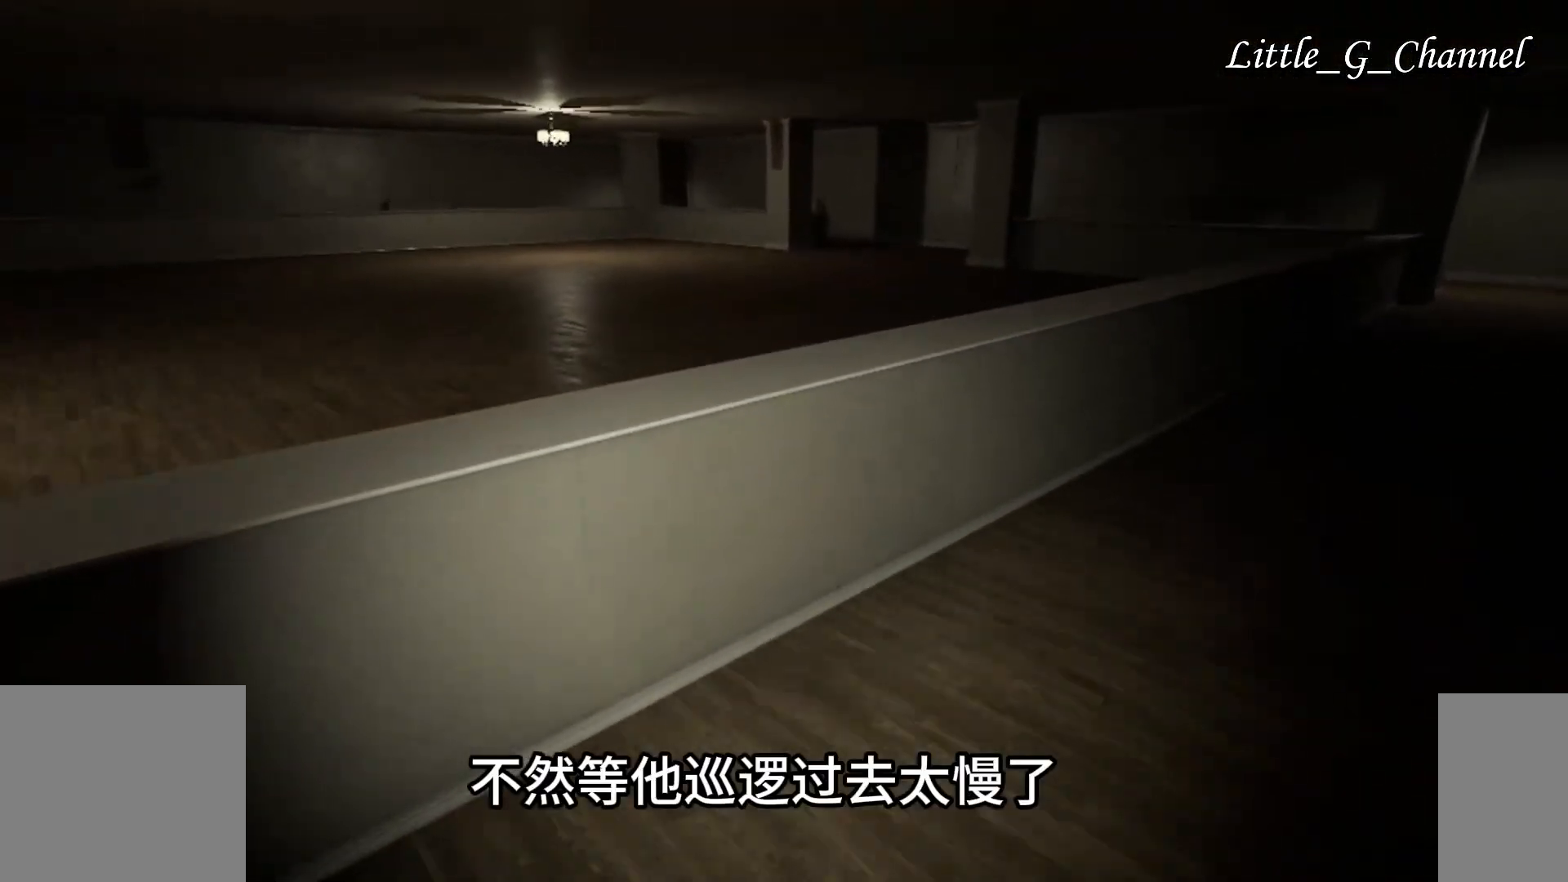
{"keys": ["d", "w"], "mouse": [], "events": []}
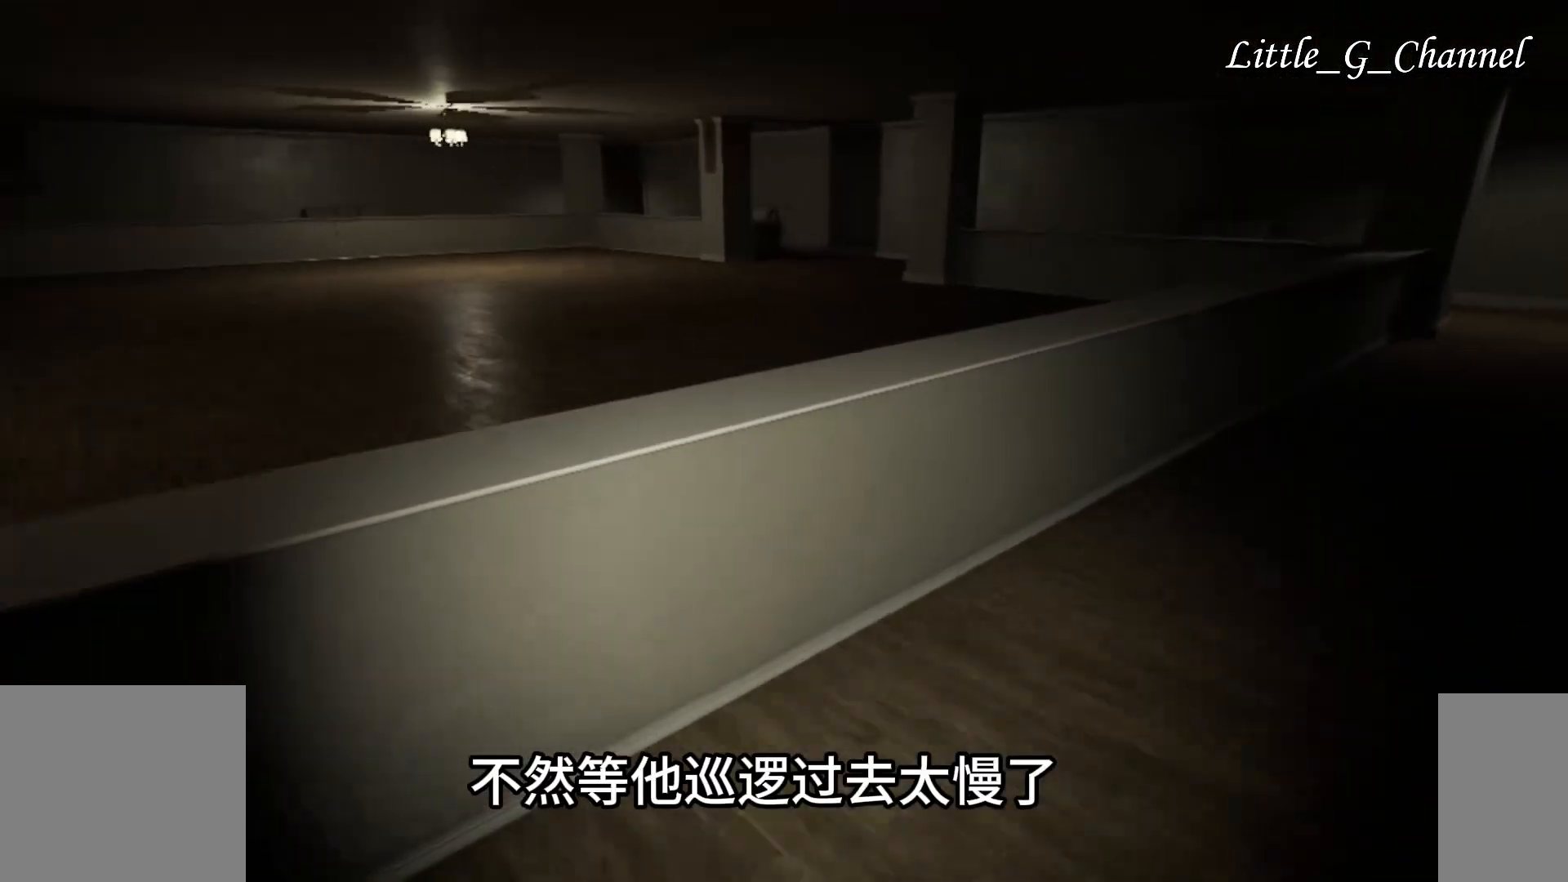
{"keys": ["d", "w"], "mouse": [], "events": []}
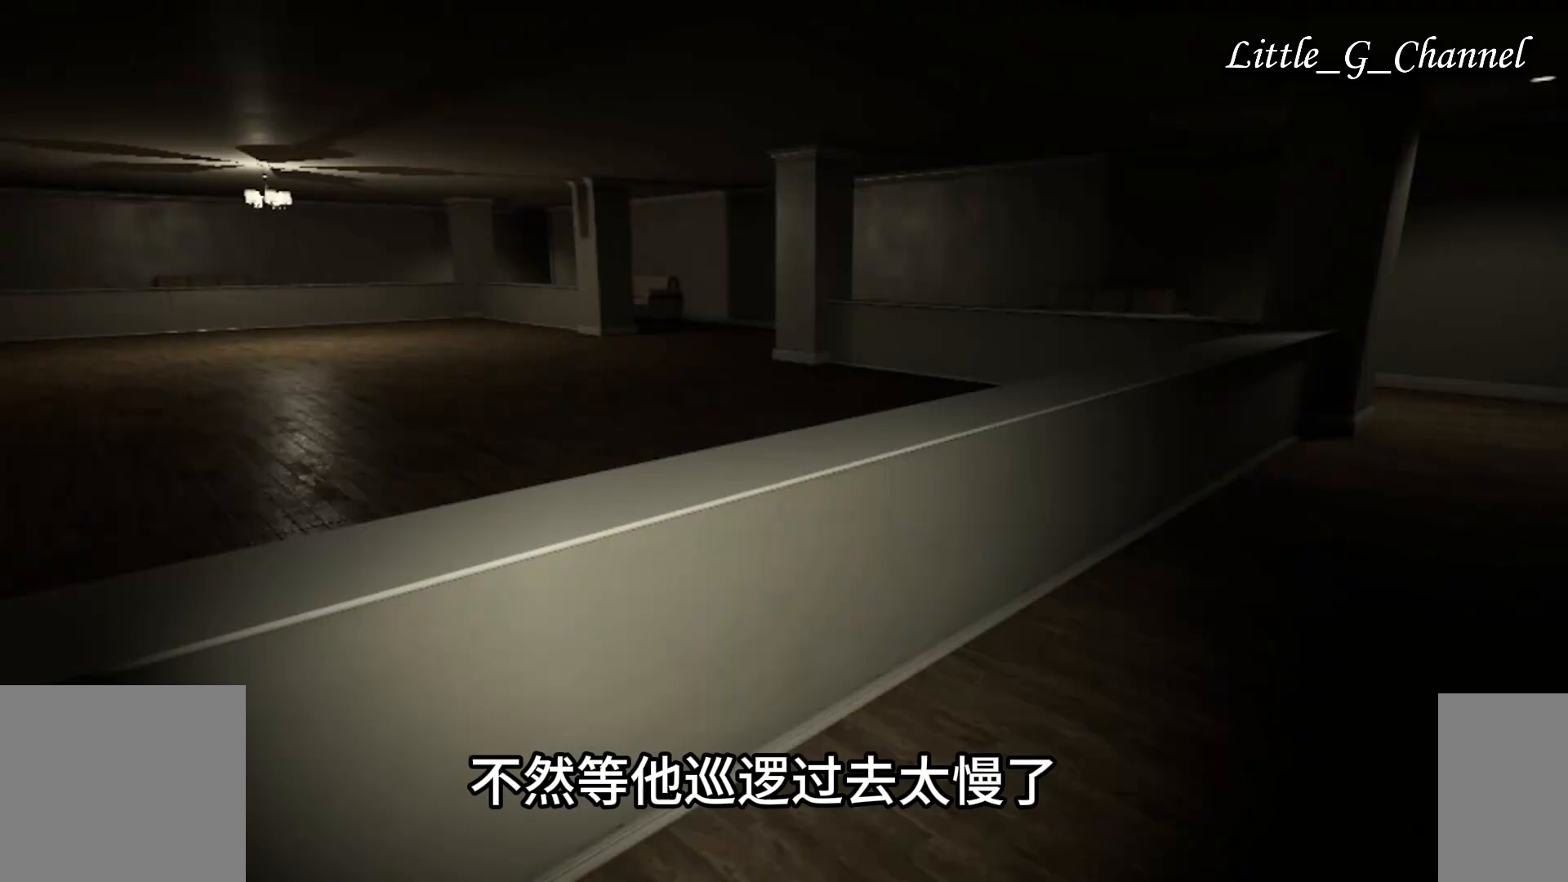
{"keys": ["d", "w"], "mouse": [], "events": []}